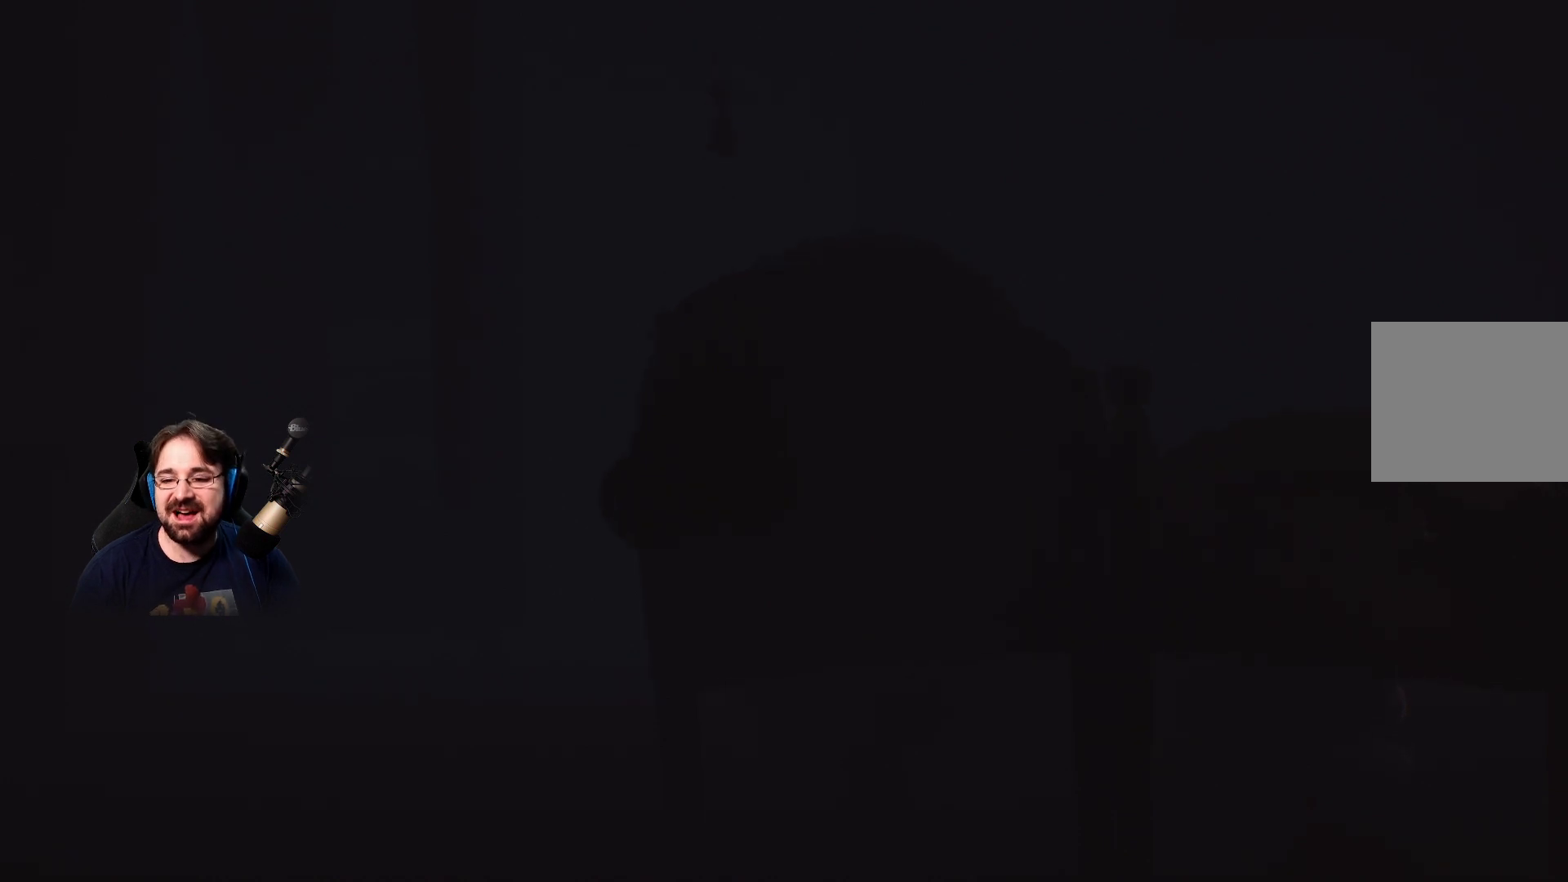
Gameplay with a controller (PlayStation layout); each line is a JSON object with the inputs held at the frame after it. "events" lists button and stick changes between this image and that frame as [ms after this image, input, new state], when the widget could be followed in between. Not read: L1.
{"buttons": [], "left_stick": "left", "right_stick": "center", "events": [[167, "left_stick", "left"]]}
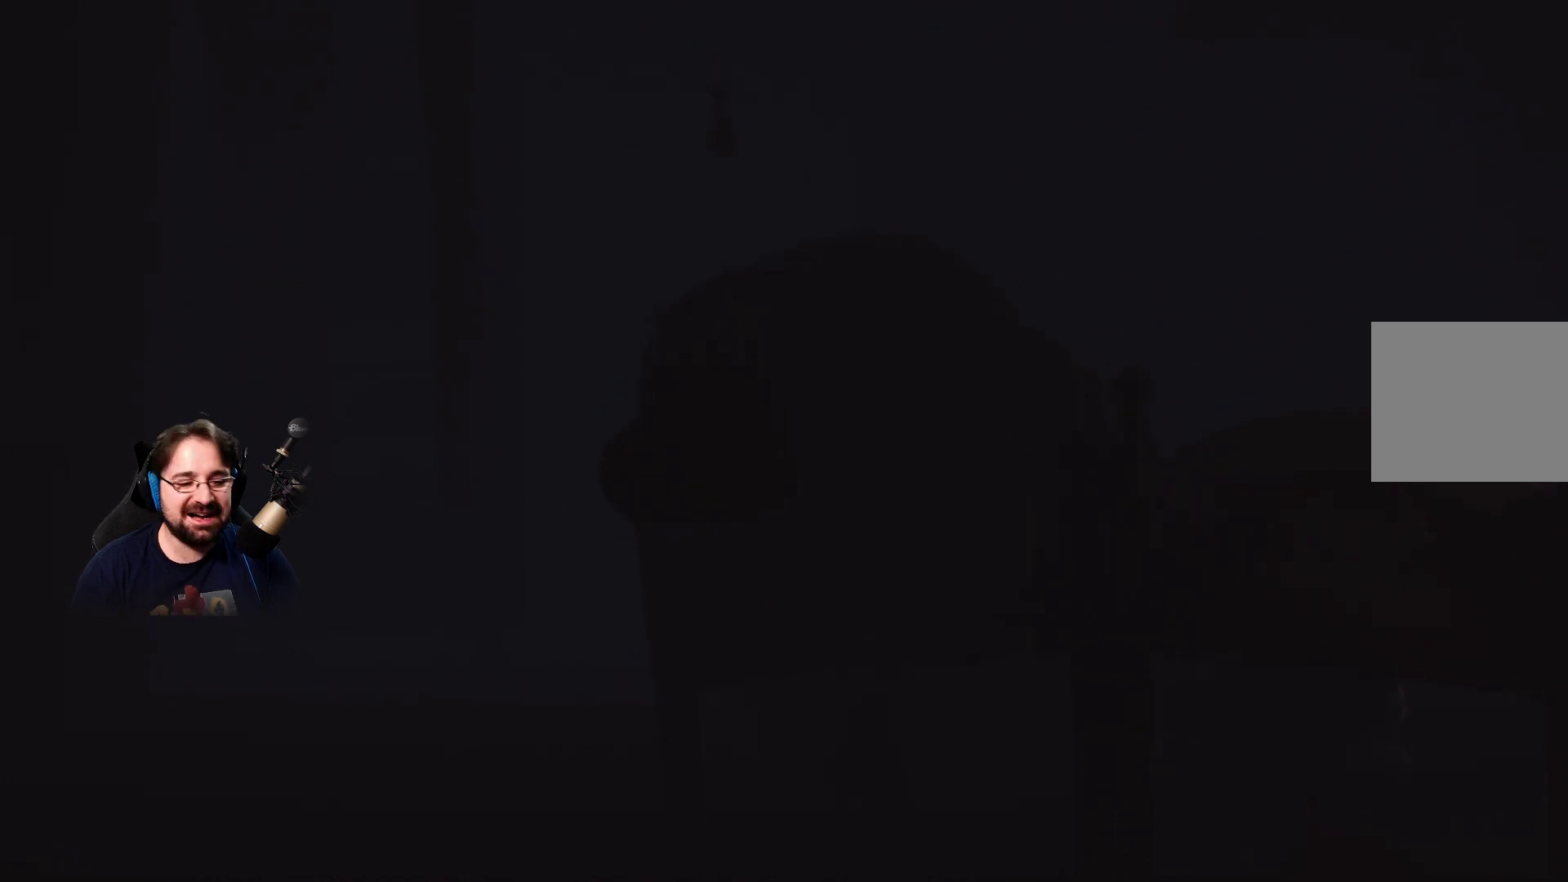
{"buttons": [], "left_stick": "left", "right_stick": "center", "events": []}
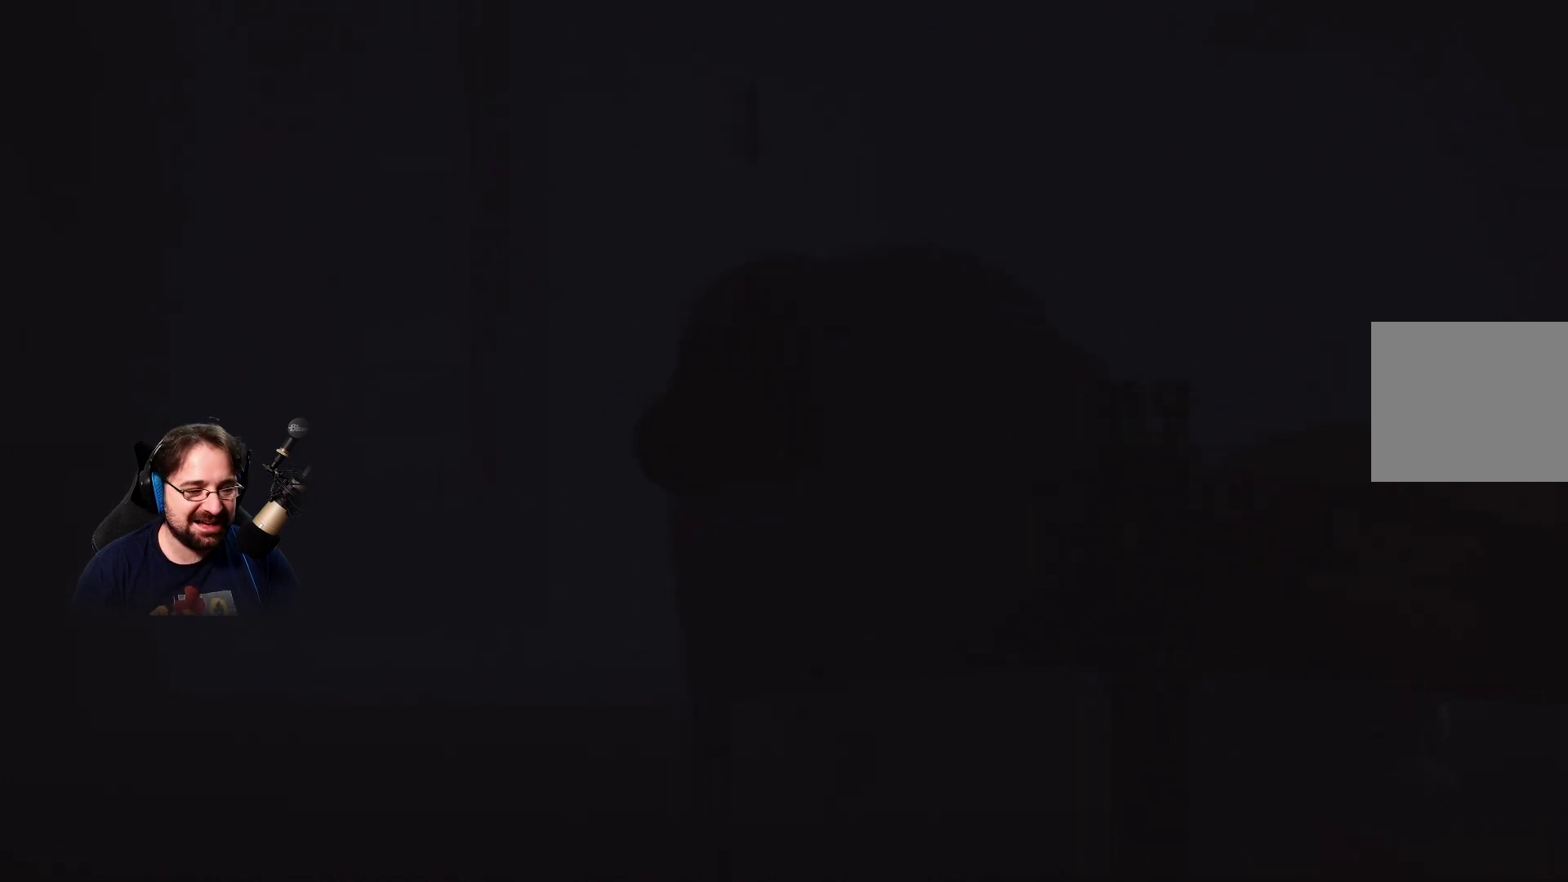
{"buttons": [], "left_stick": "left", "right_stick": "center", "events": []}
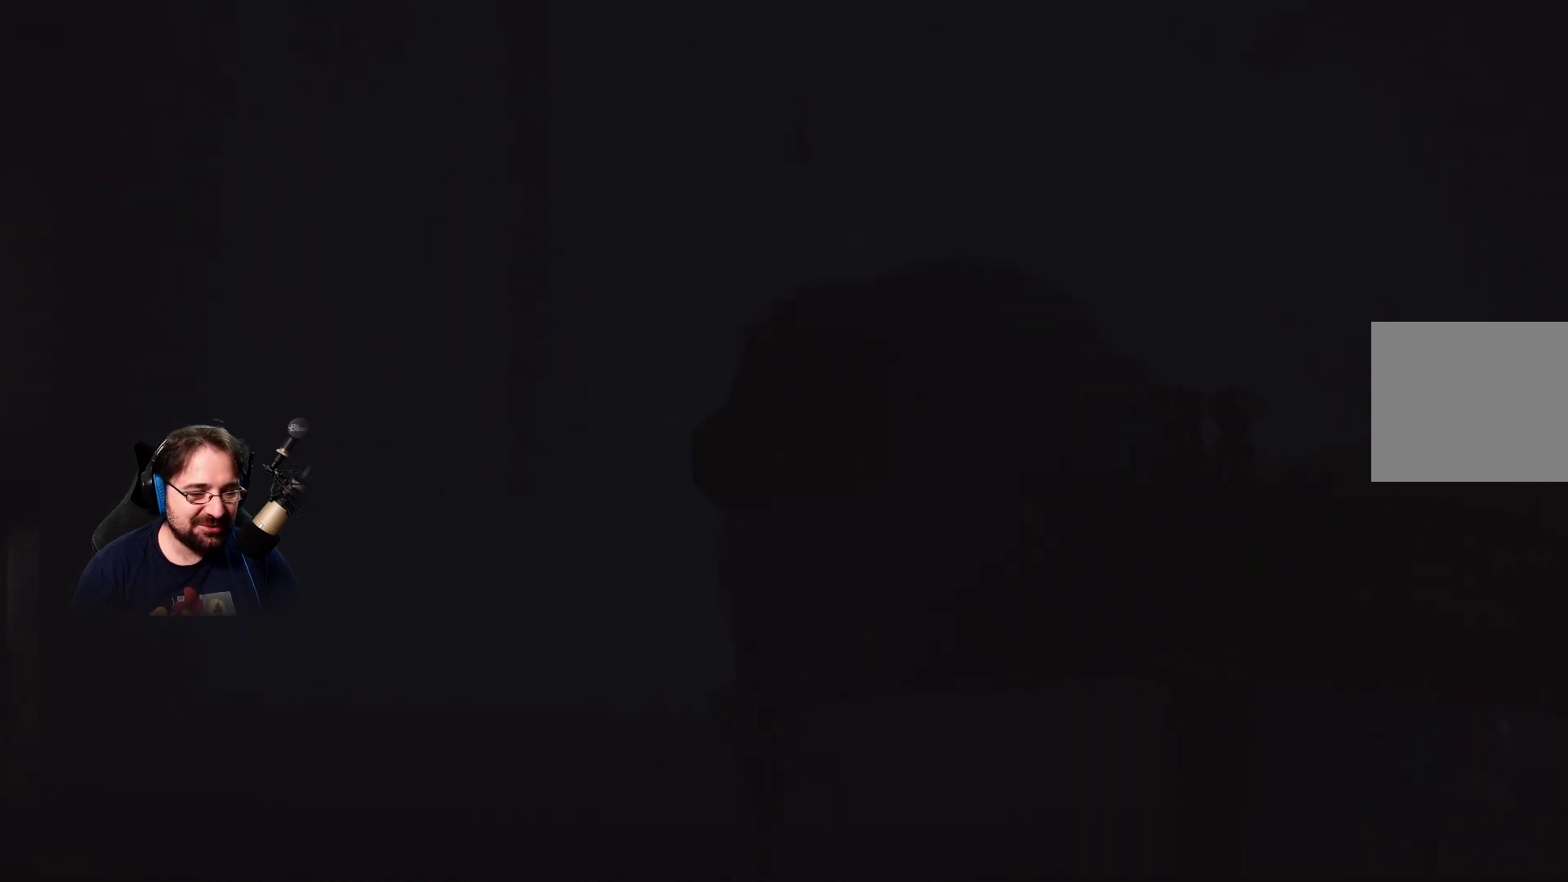
{"buttons": [], "left_stick": "left", "right_stick": "center", "events": [[300, "CIRCLE", "down"], [400, "CIRCLE", "up"]]}
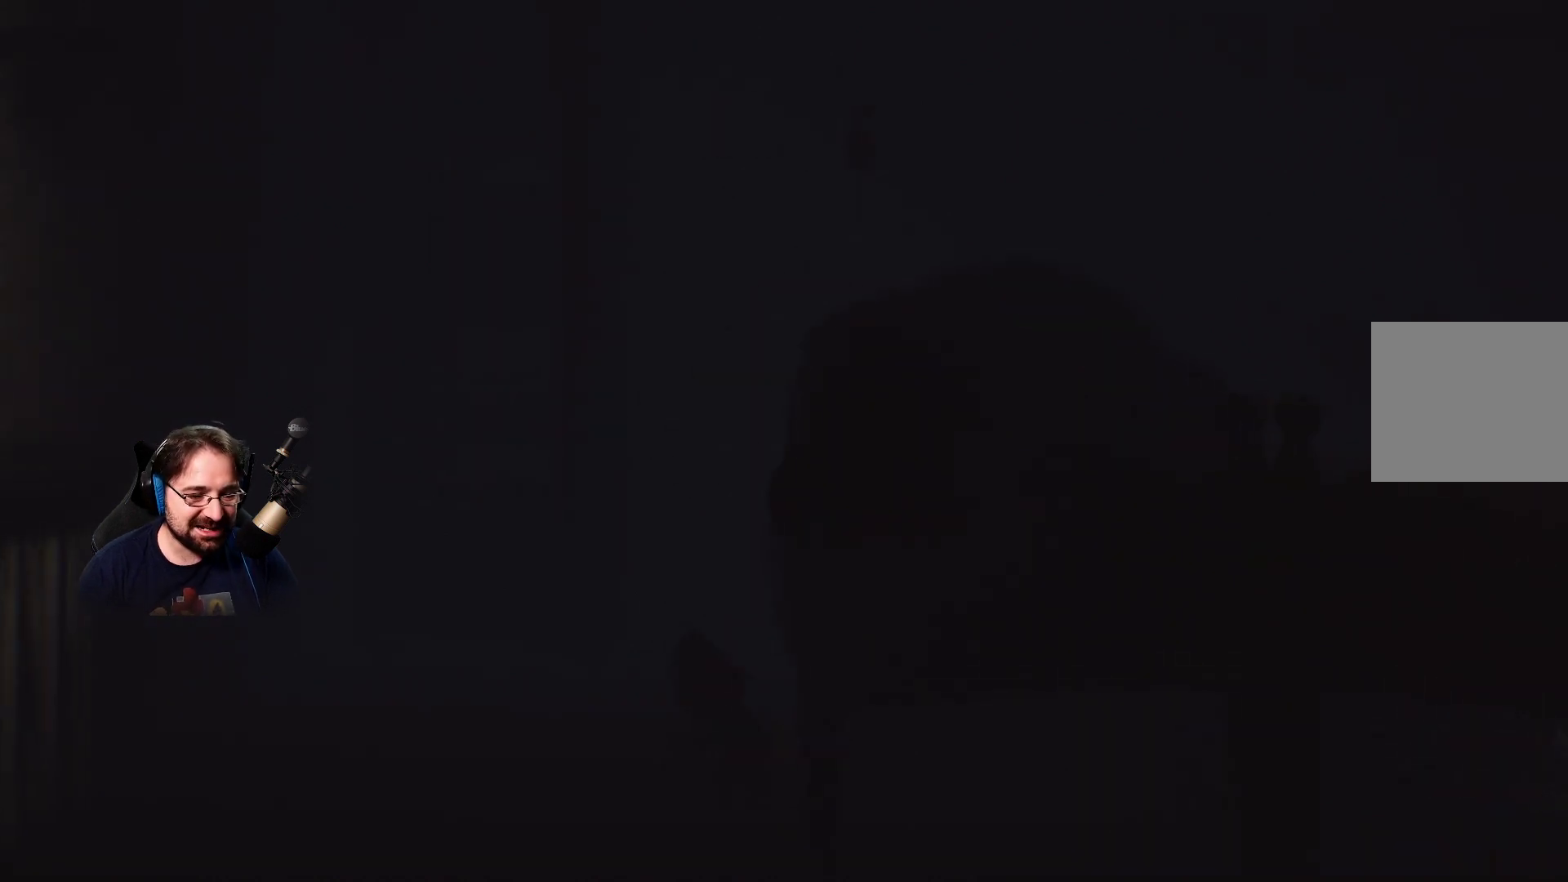
{"buttons": [], "left_stick": "left", "right_stick": "center", "events": []}
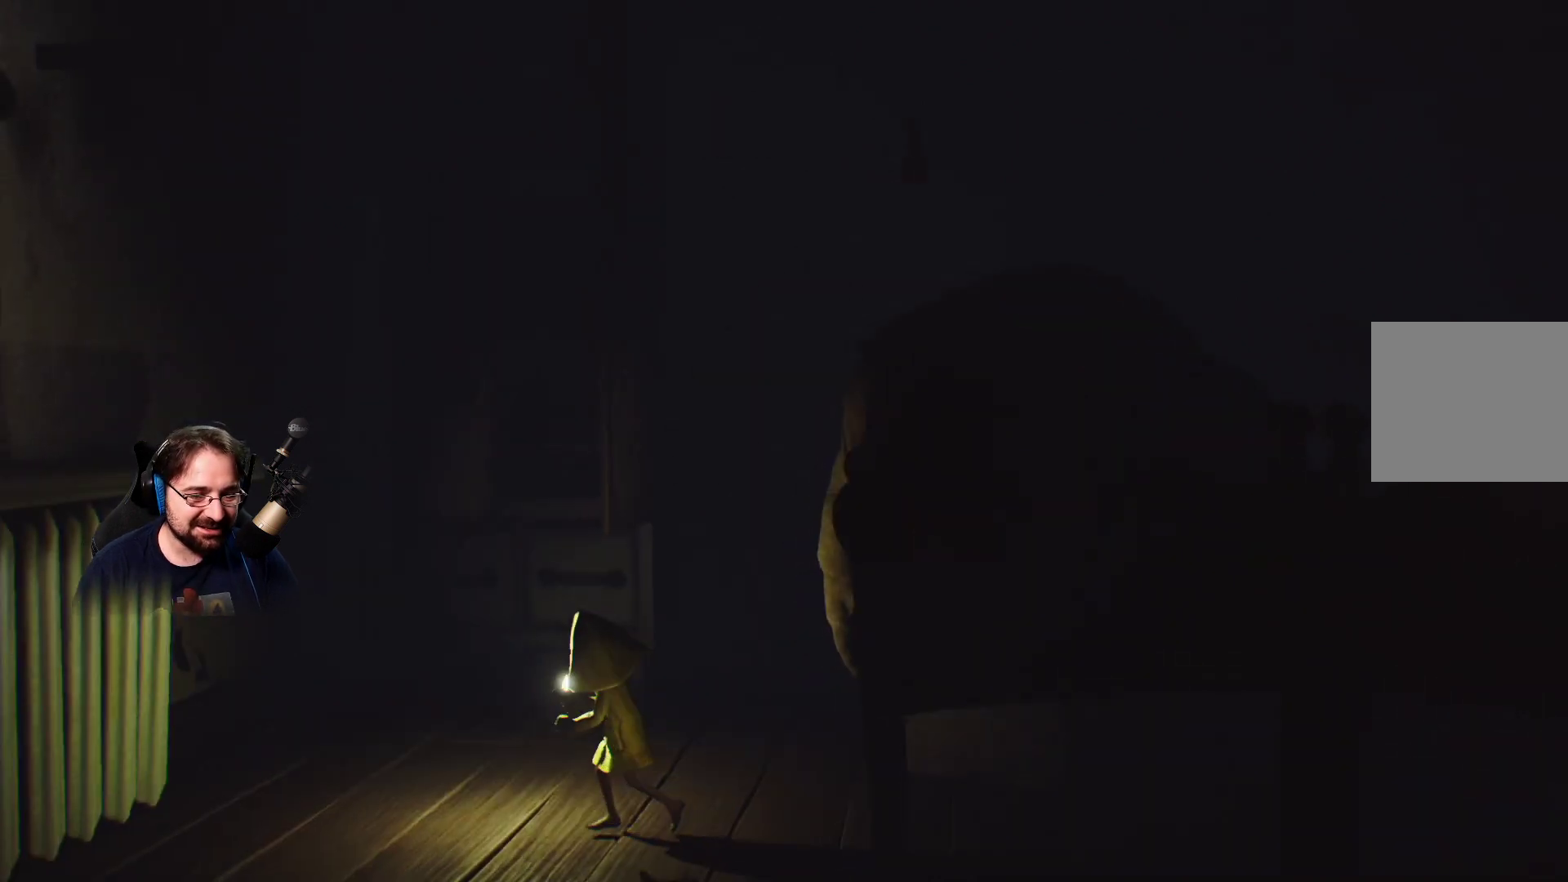
{"buttons": [], "left_stick": "left", "right_stick": "center", "events": []}
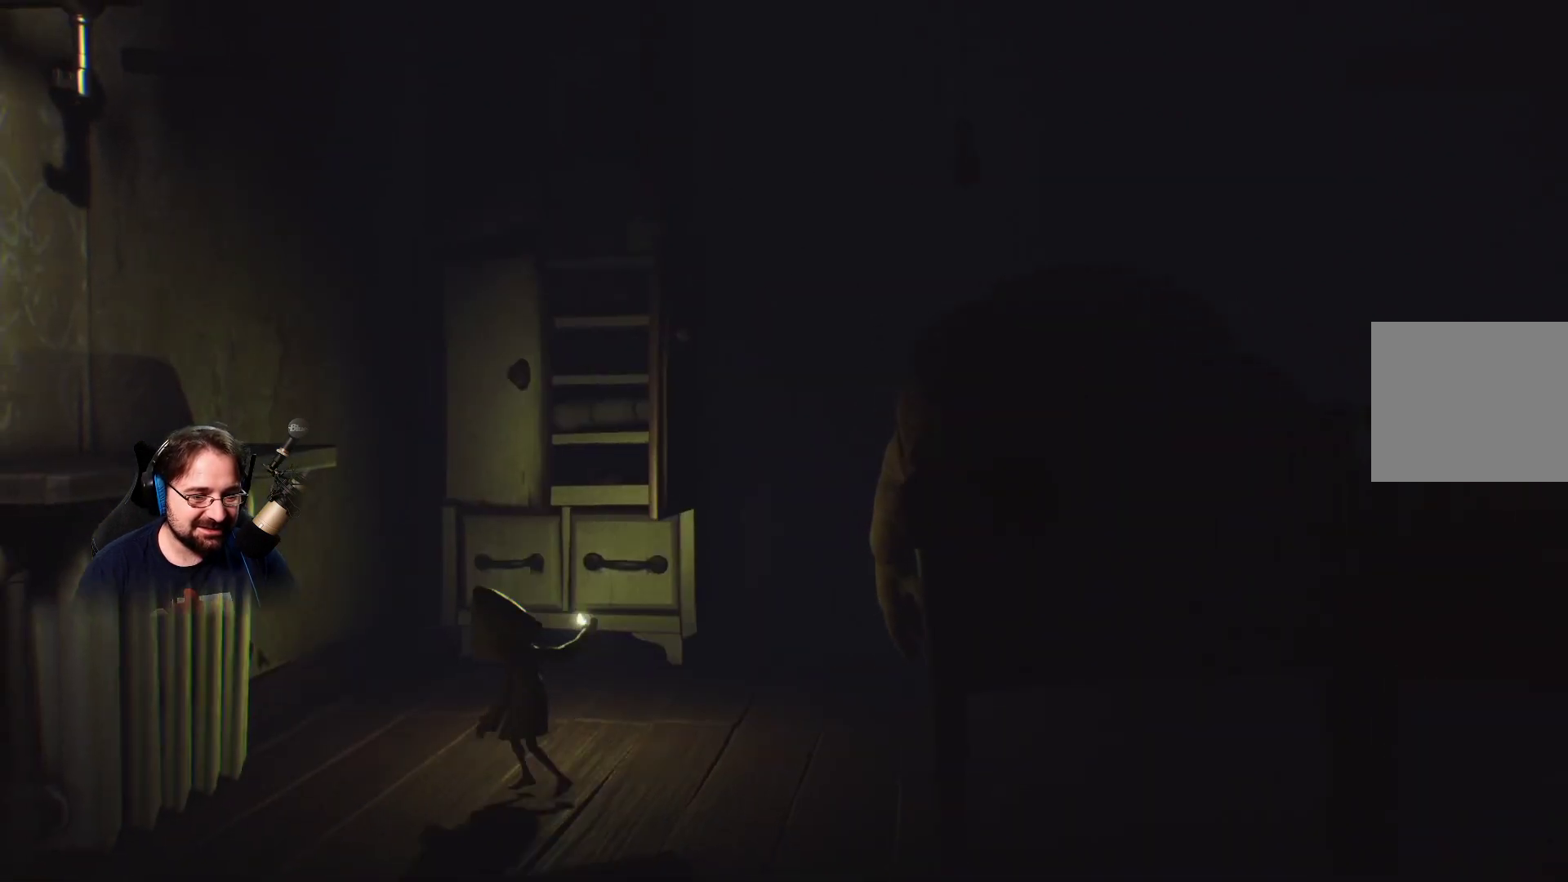
{"buttons": [], "left_stick": "center", "right_stick": "center", "events": [[267, "left_stick", "center"]]}
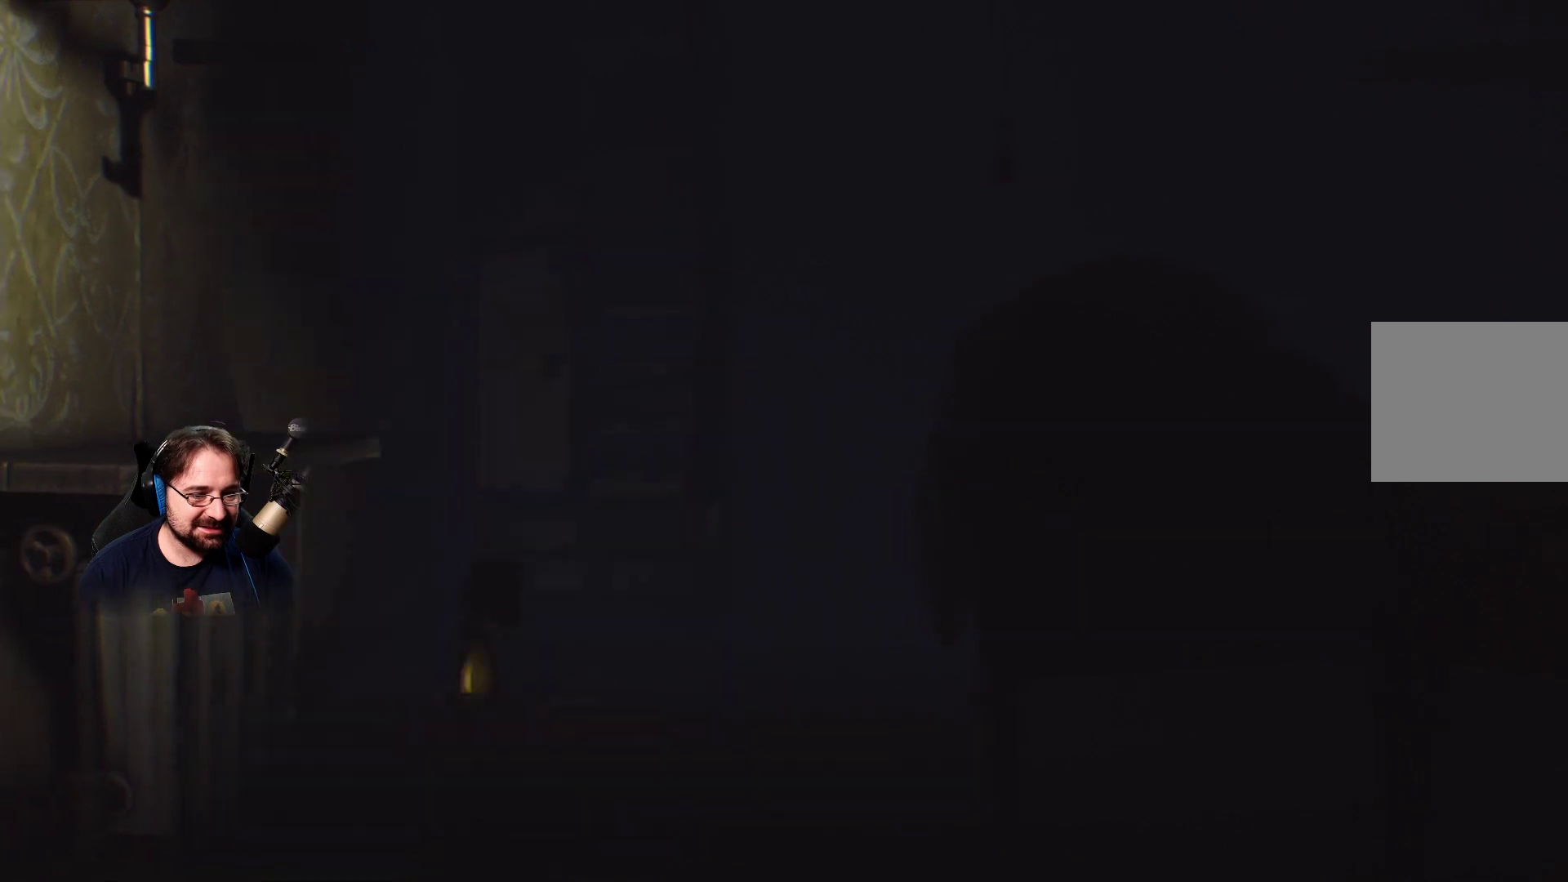
{"buttons": [], "left_stick": "down", "right_stick": "left", "events": [[233, "right_stick", "left"], [467, "left_stick", "down"]]}
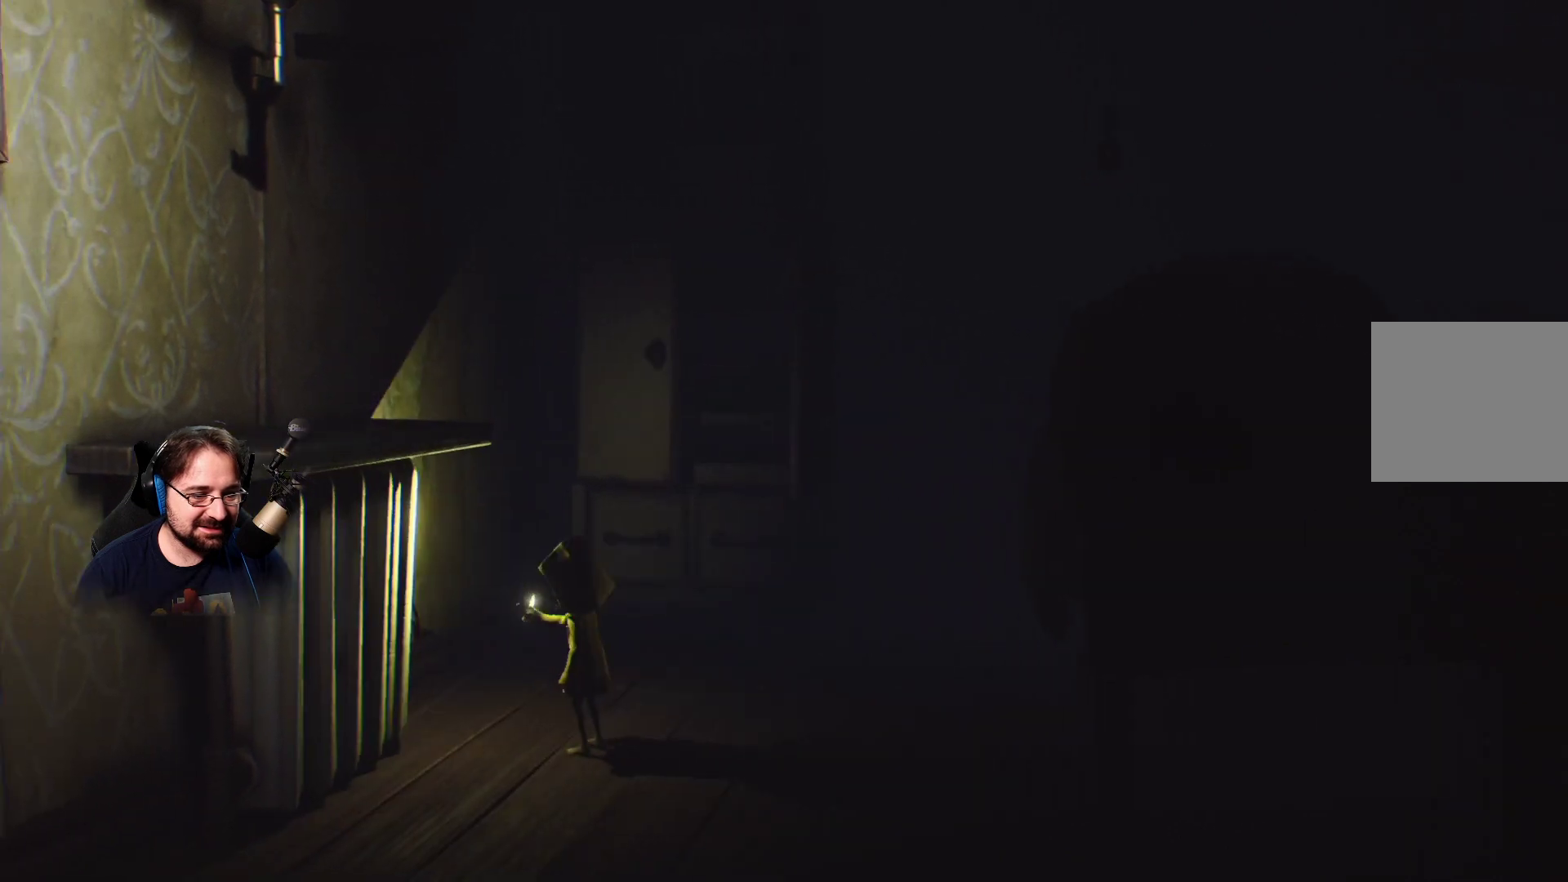
{"buttons": [], "left_stick": "up", "right_stick": "left", "events": [[333, "right_stick", "center"], [367, "left_stick", "center"], [467, "left_stick", "up"], [500, "right_stick", "left"]]}
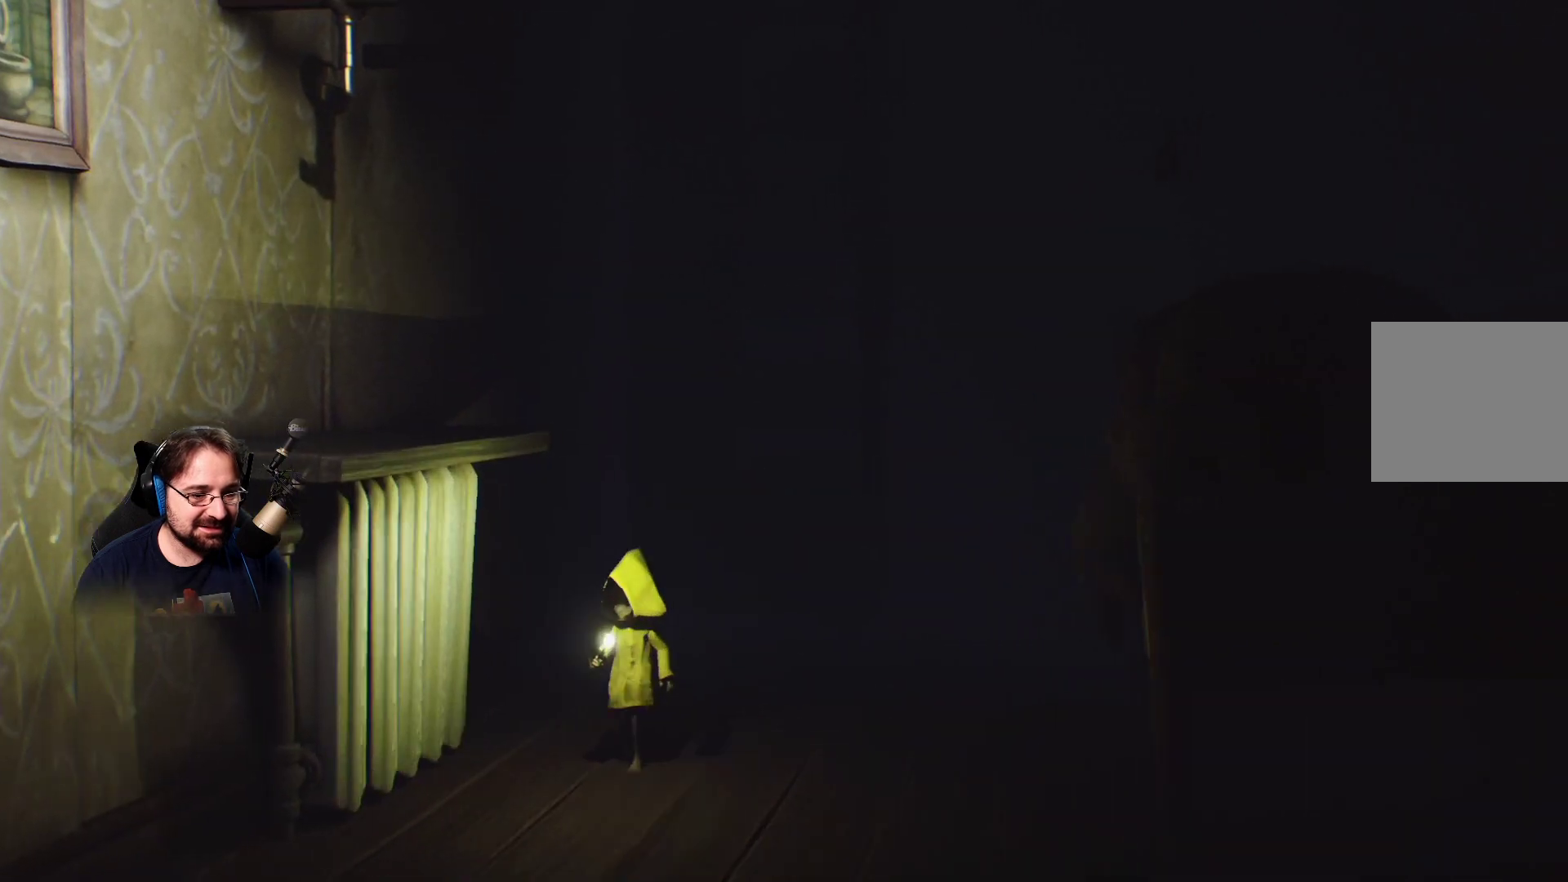
{"buttons": [], "left_stick": "up", "right_stick": "left", "events": []}
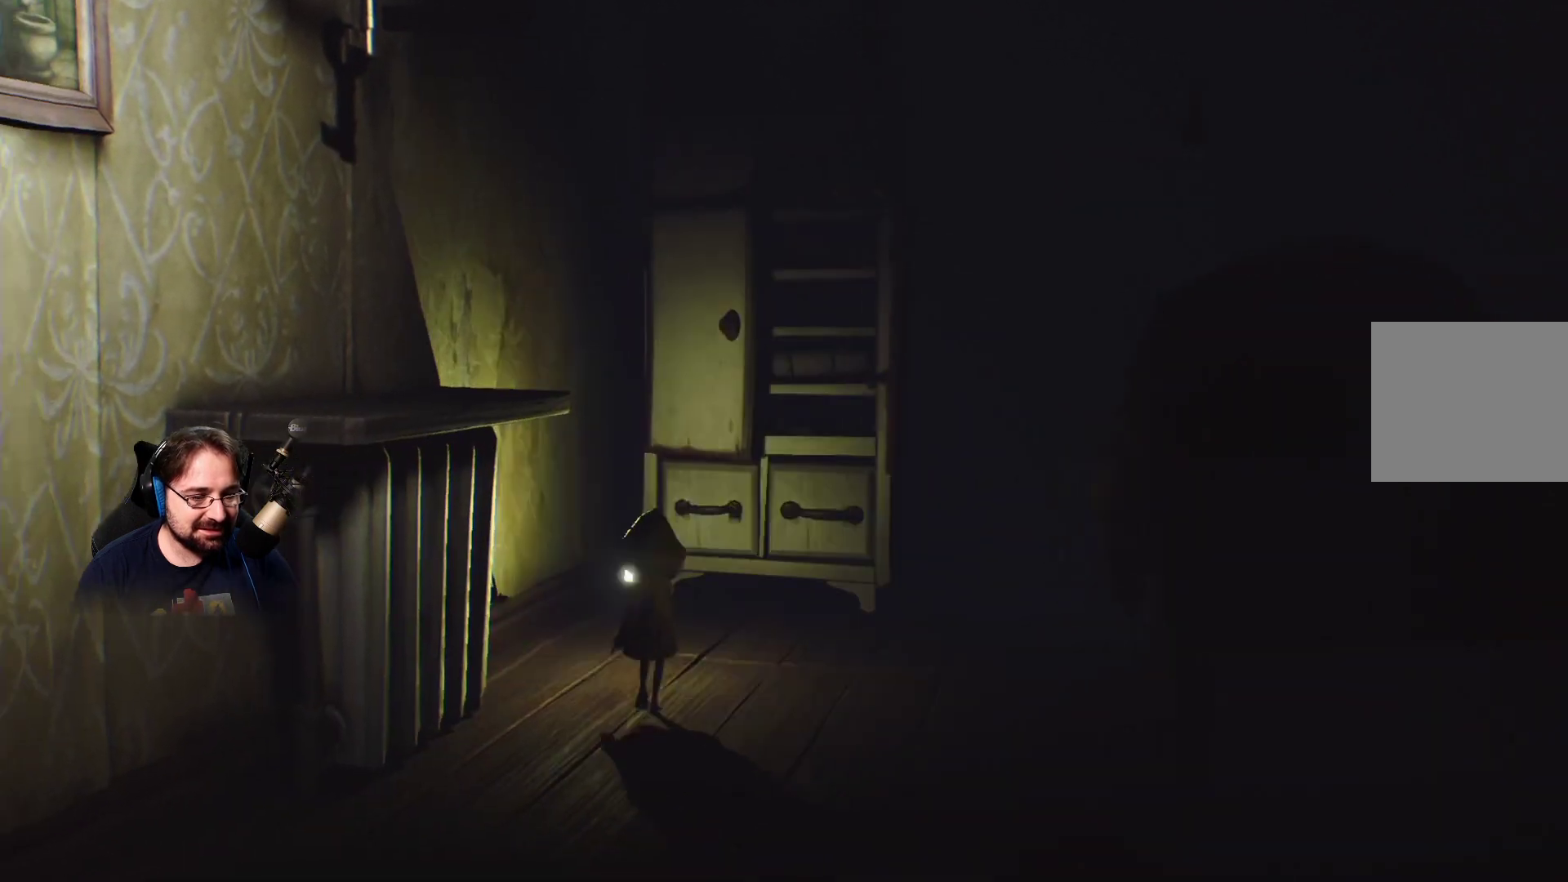
{"buttons": [], "left_stick": "up-left", "right_stick": "left", "events": [[467, "left_stick", "up-left"]]}
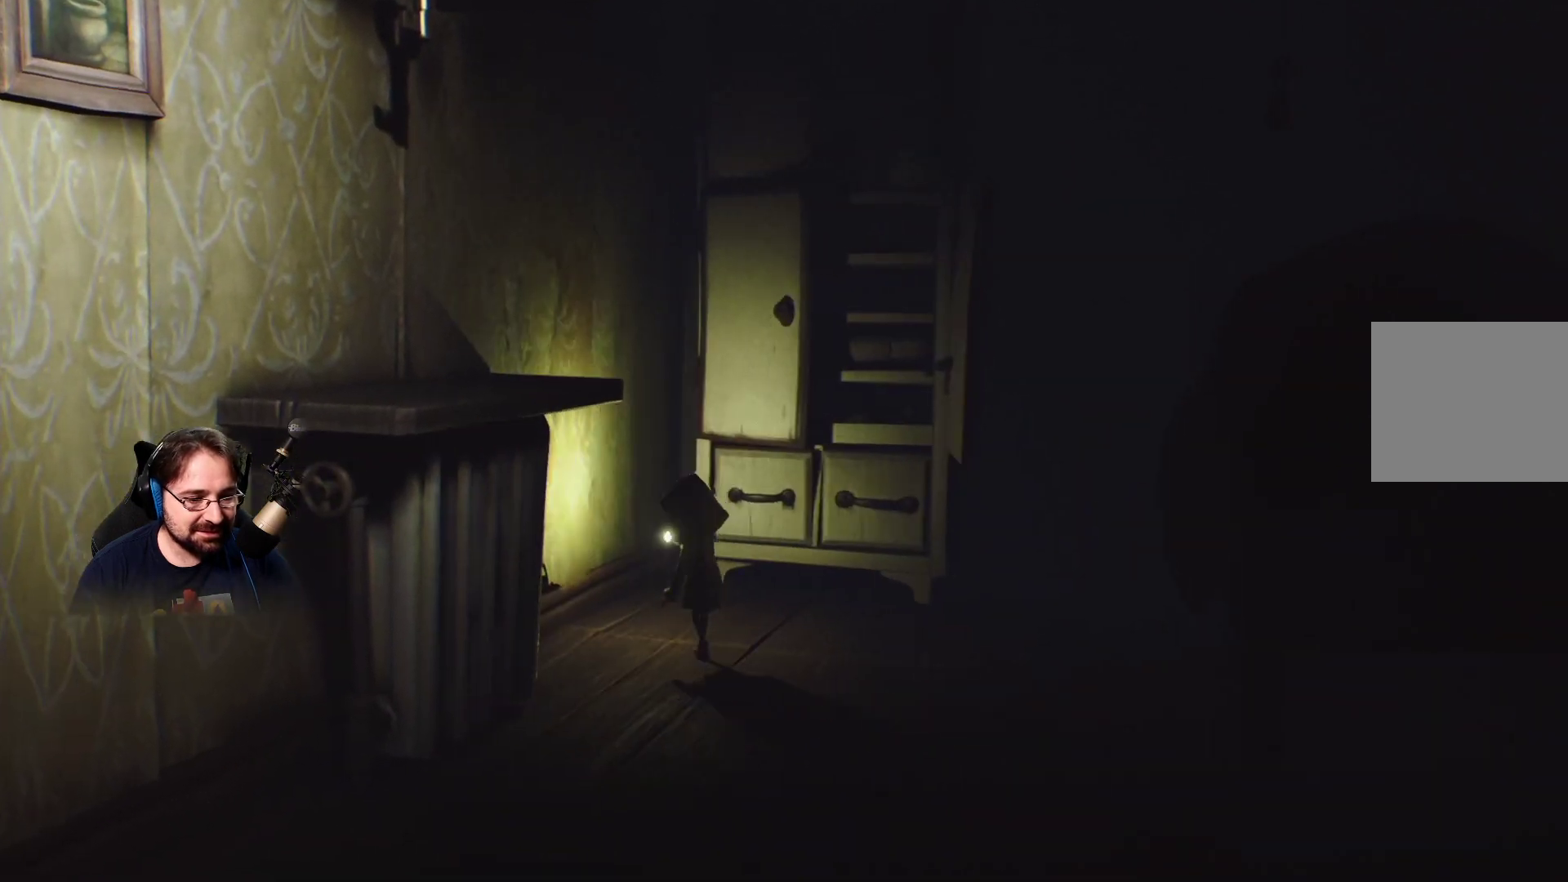
{"buttons": ["L2"], "left_stick": "left", "right_stick": "left", "events": [[233, "left_stick", "left"], [467, "L2", "down"]]}
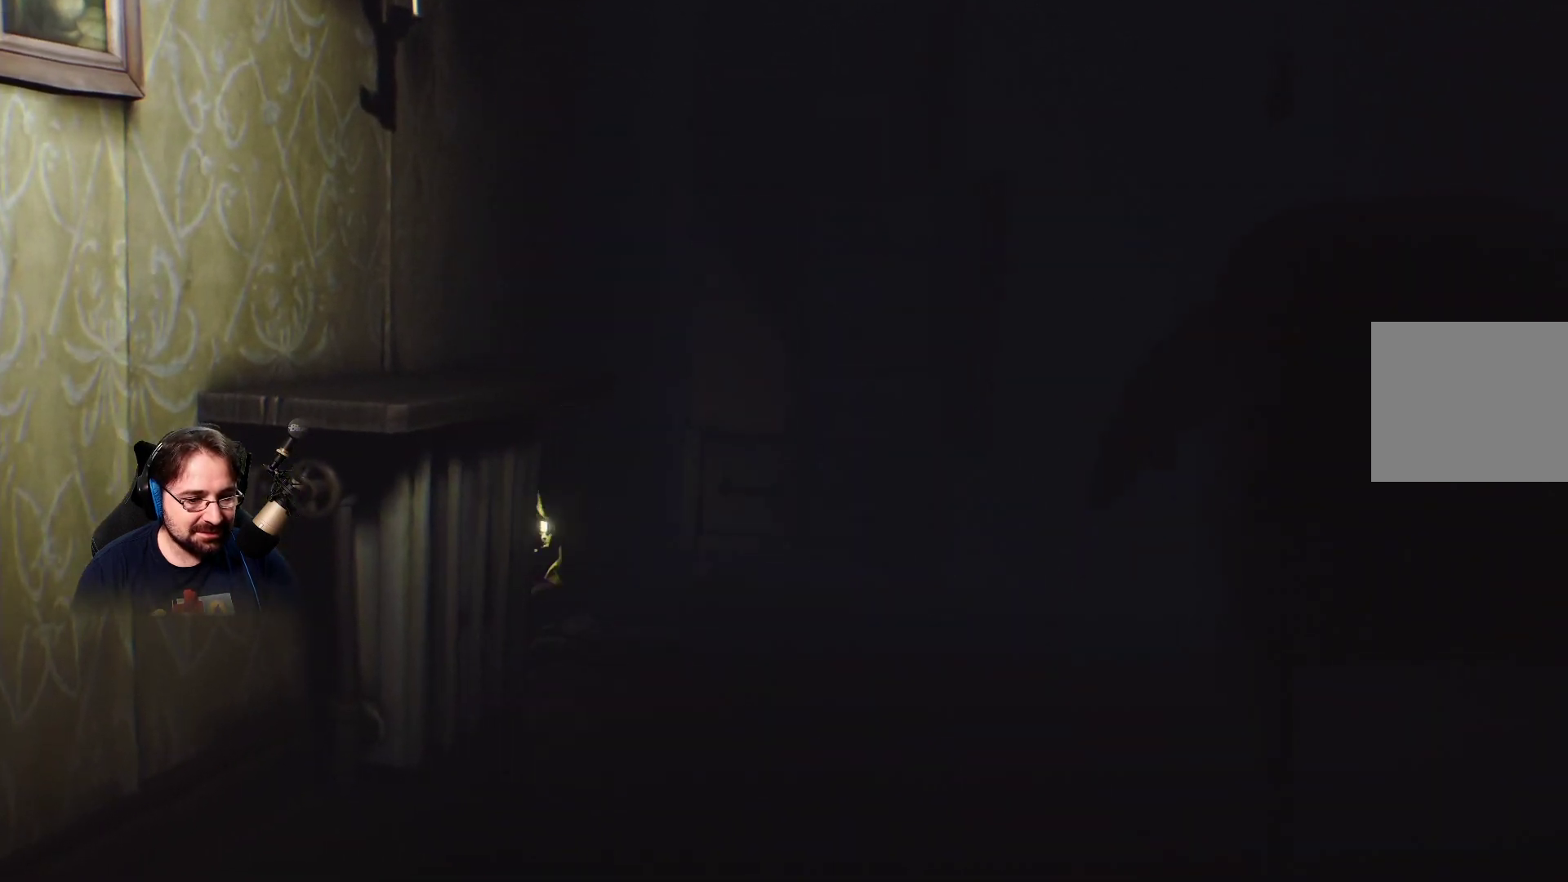
{"buttons": ["L2"], "left_stick": "left", "right_stick": "left", "events": []}
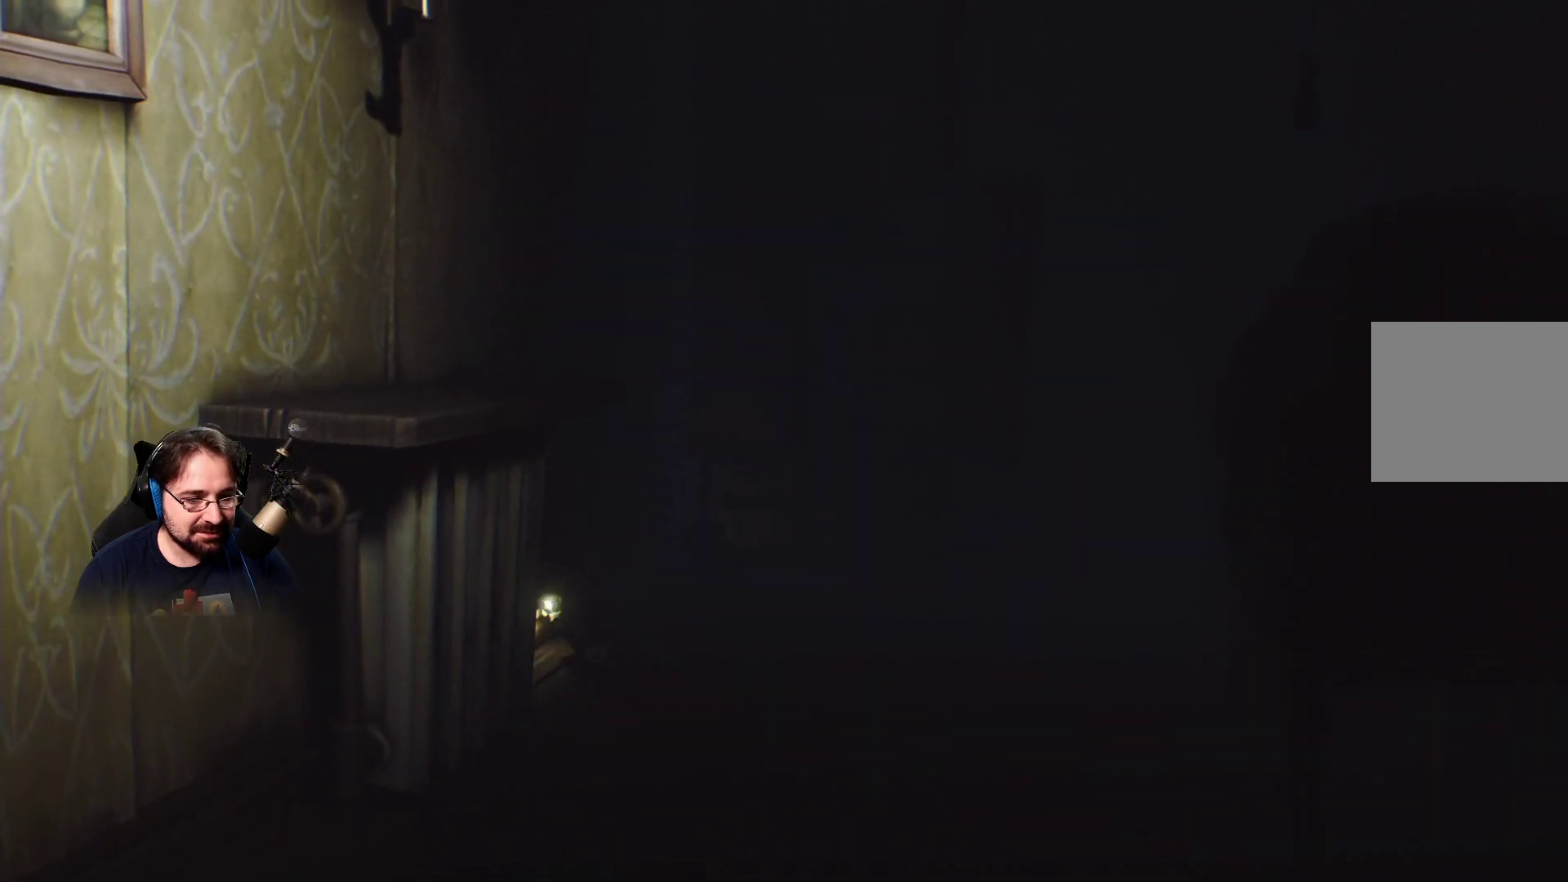
{"buttons": ["L2"], "left_stick": "left", "right_stick": "left", "events": []}
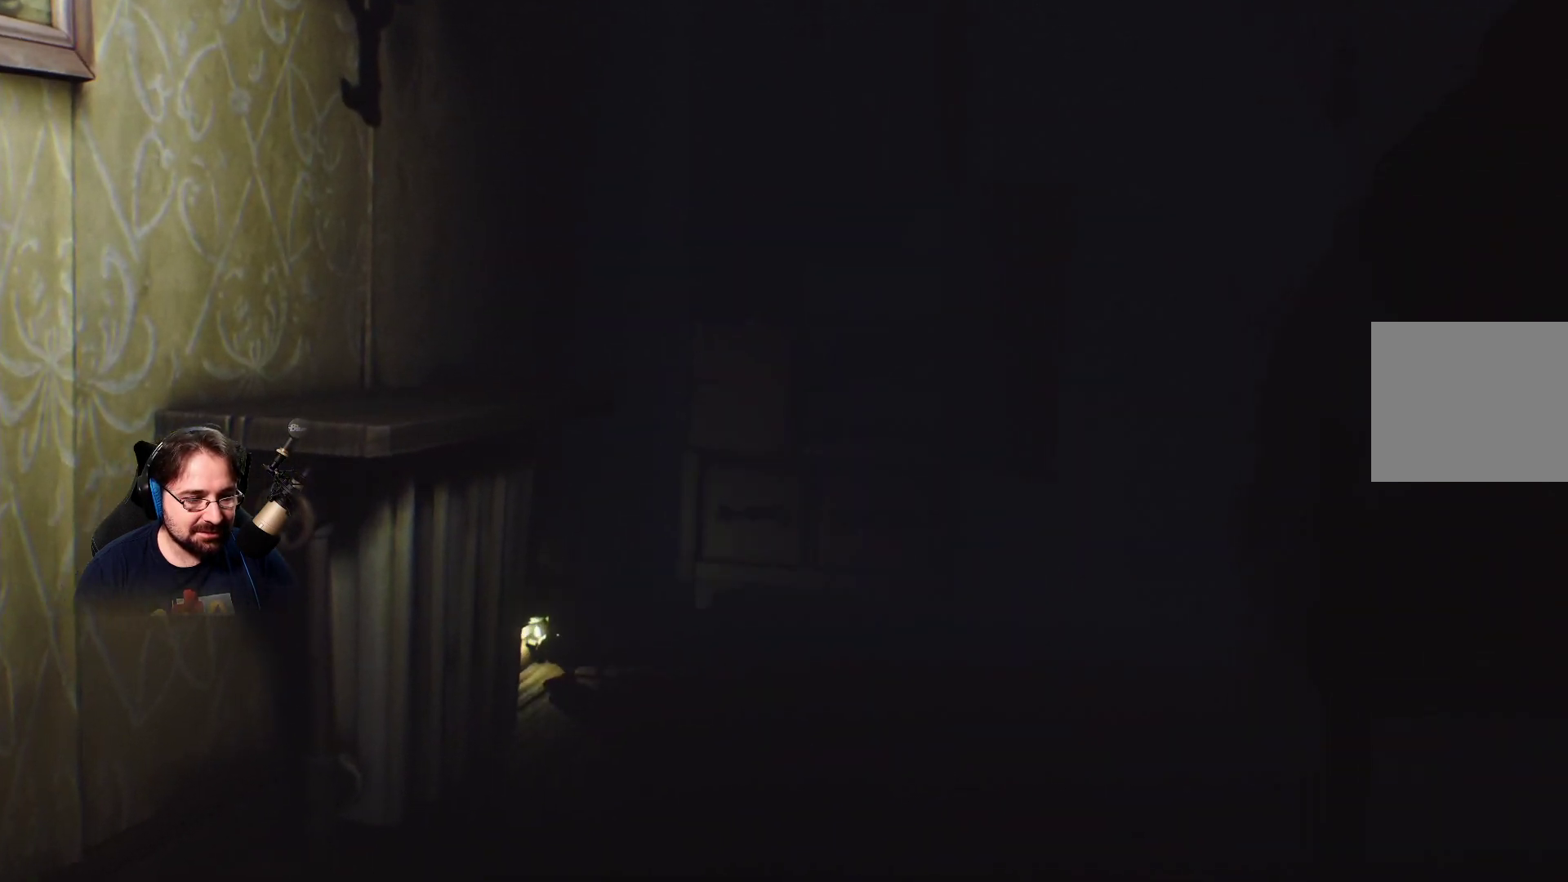
{"buttons": [], "left_stick": "down-right", "right_stick": "left", "events": [[100, "L2", "up"], [200, "left_stick", "down"], [267, "left_stick", "down-right"]]}
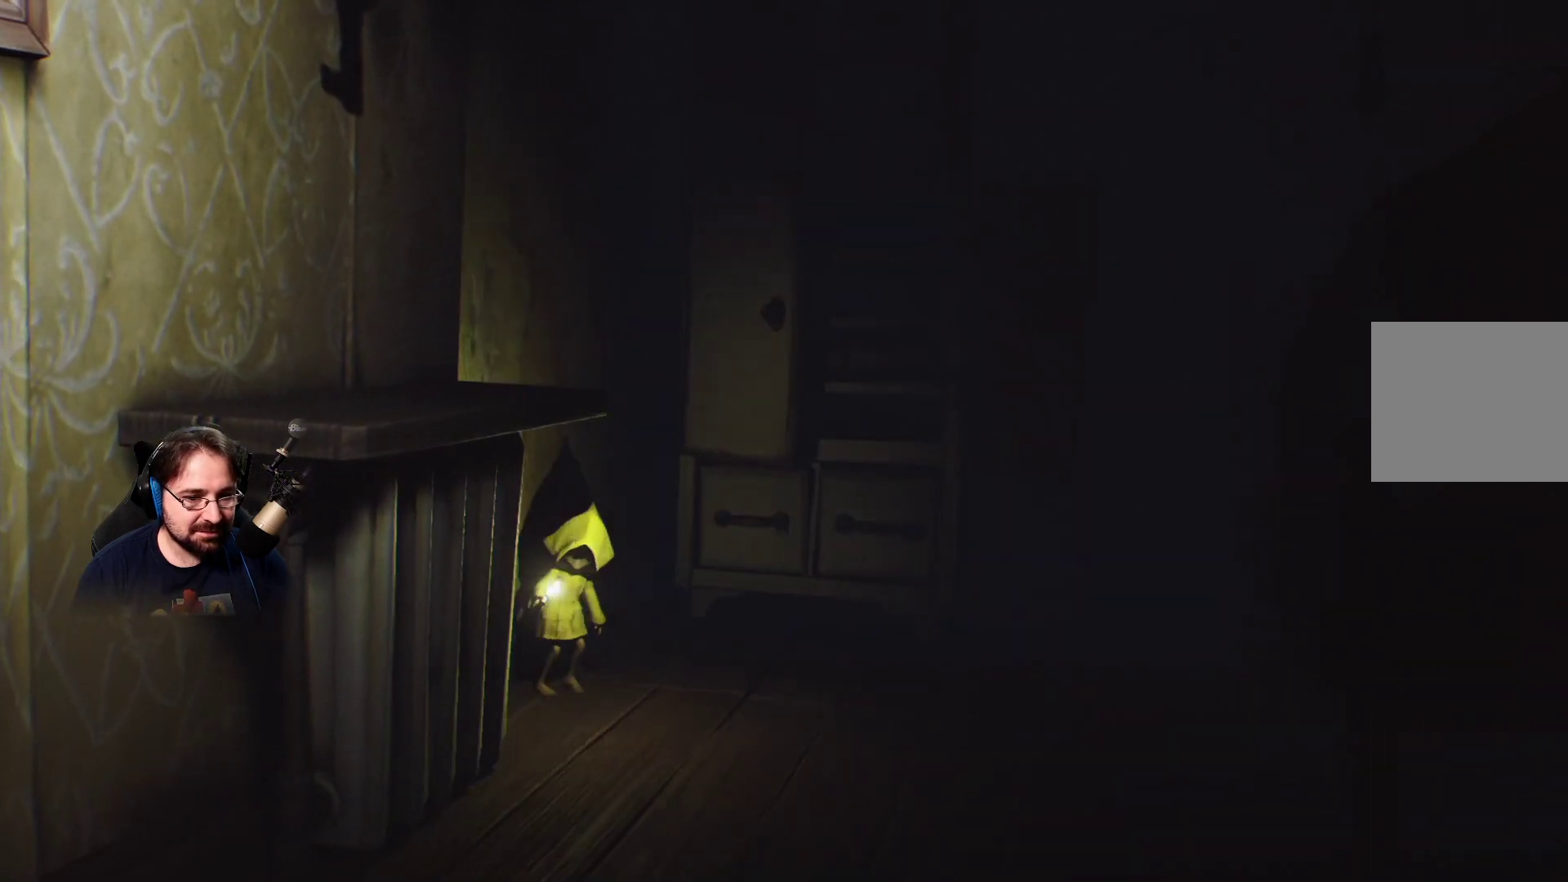
{"buttons": [], "left_stick": "down", "right_stick": "left", "events": [[33, "left_stick", "down"]]}
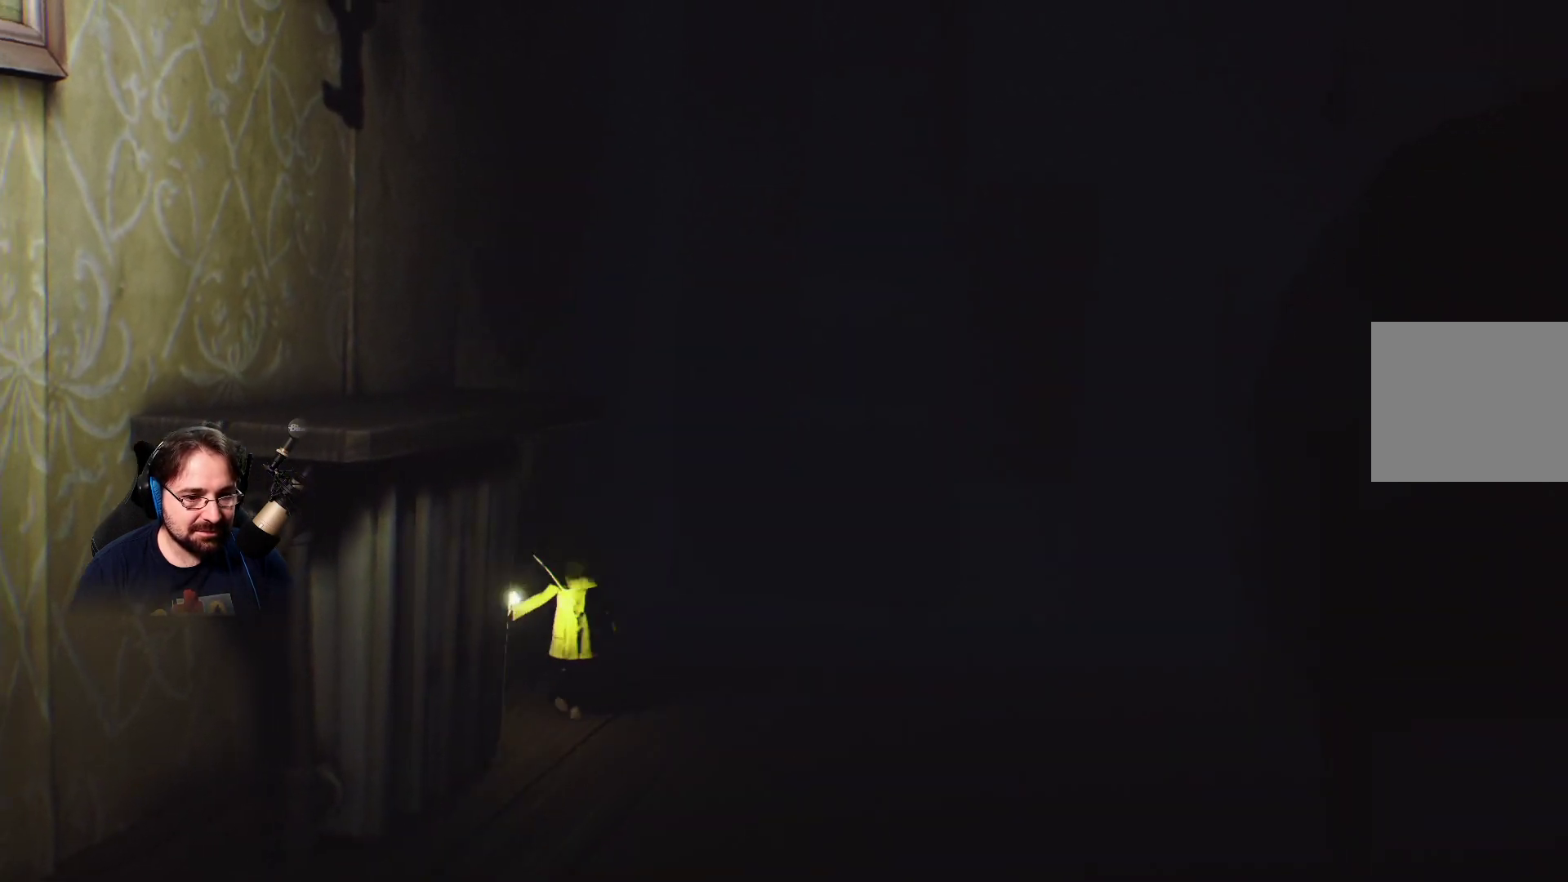
{"buttons": [], "left_stick": "down", "right_stick": "left", "events": []}
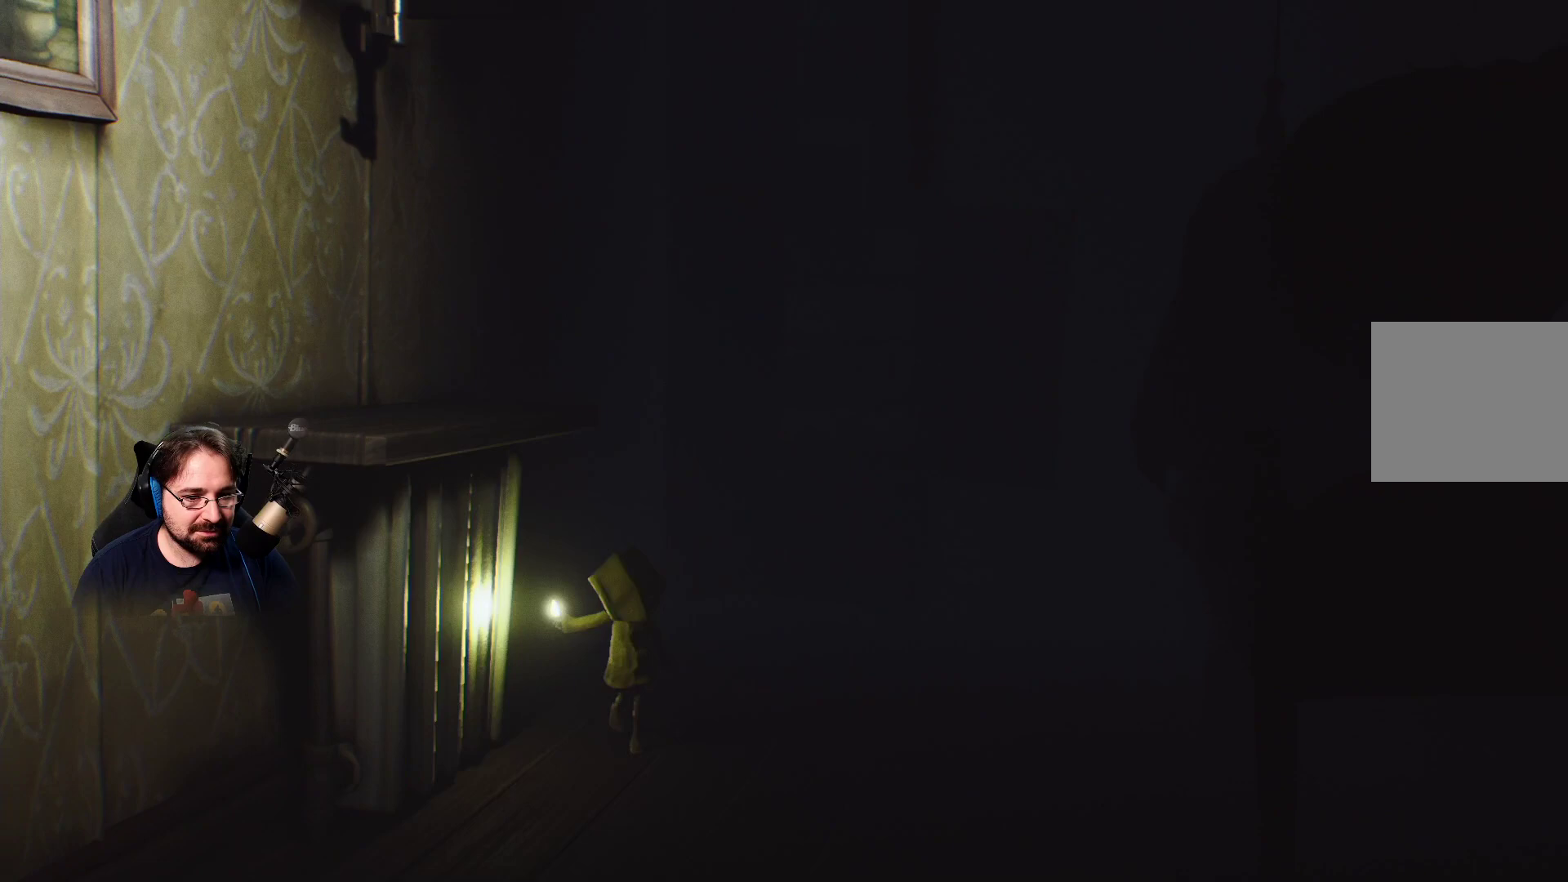
{"buttons": [], "left_stick": "down", "right_stick": "left", "events": []}
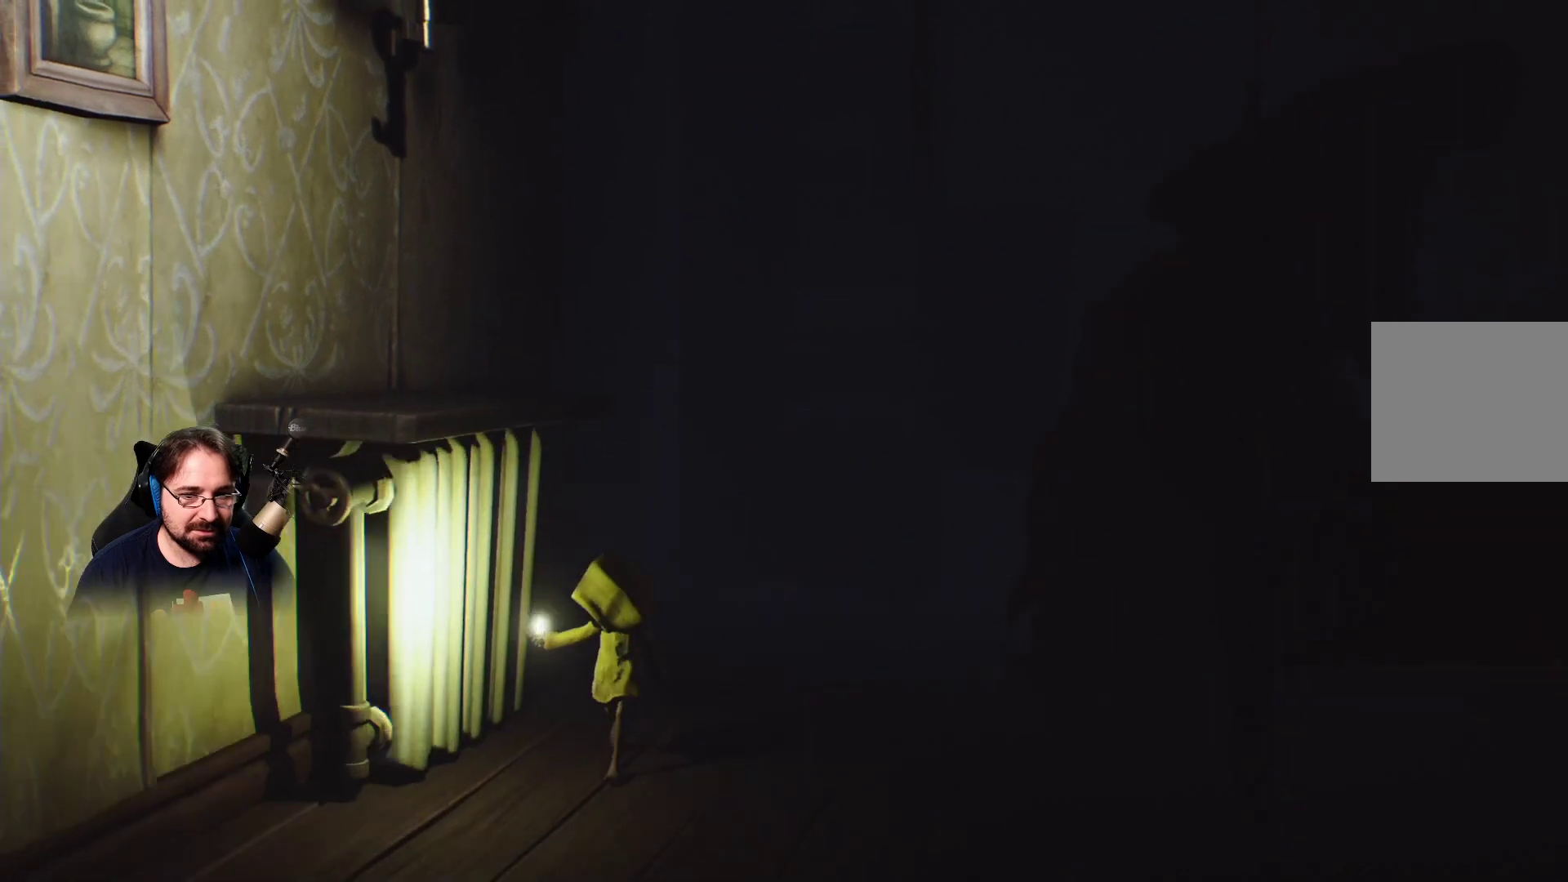
{"buttons": [], "left_stick": "down", "right_stick": "left", "events": []}
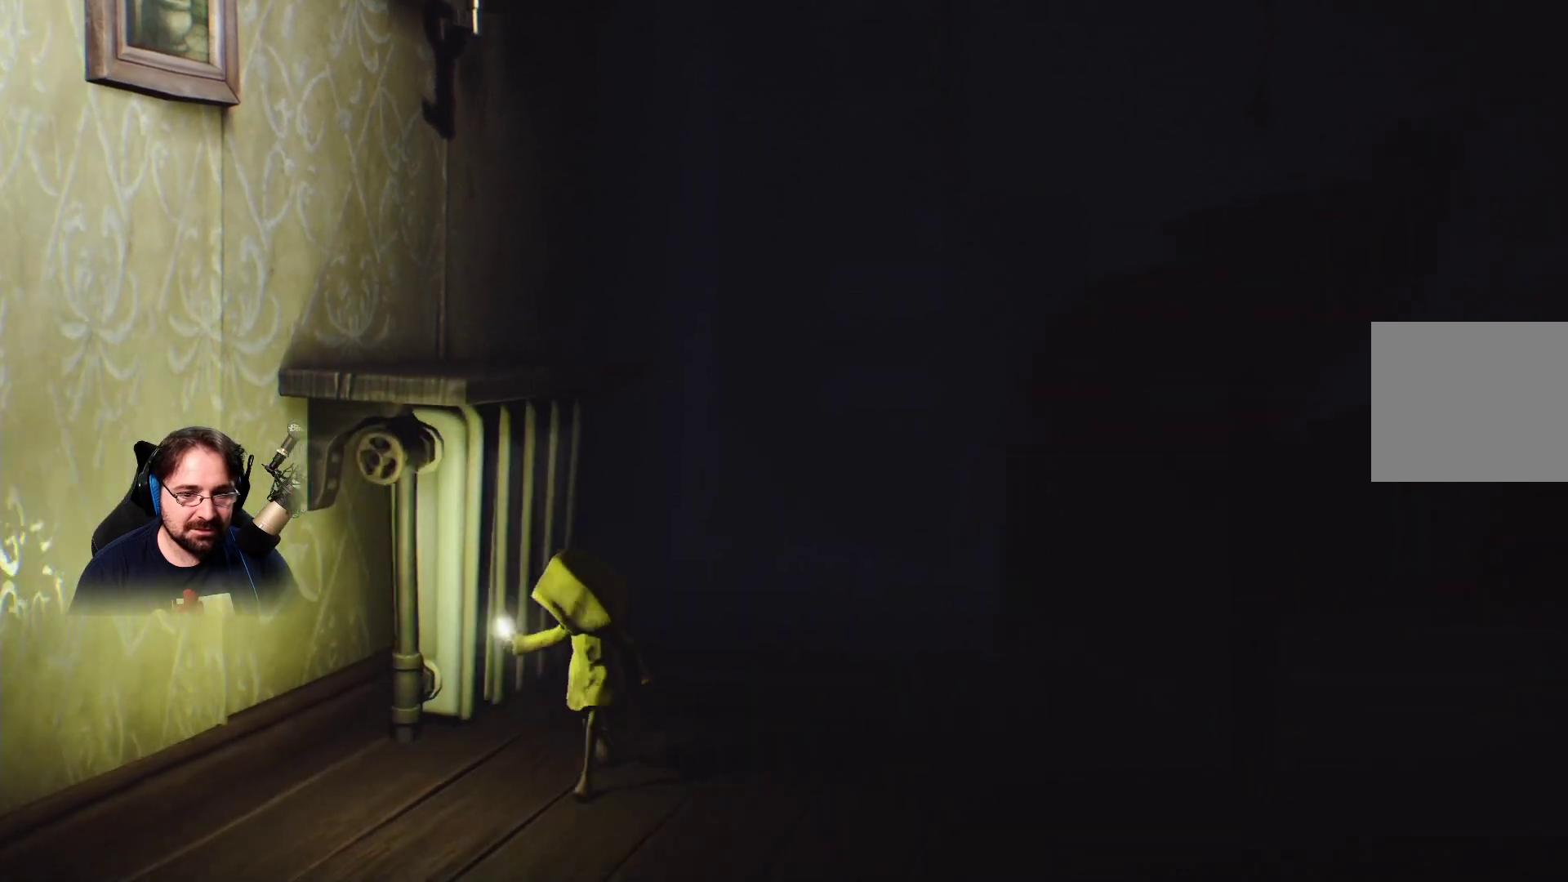
{"buttons": [], "left_stick": "down", "right_stick": "left", "events": [[133, "left_stick", "down-left"], [500, "left_stick", "down"]]}
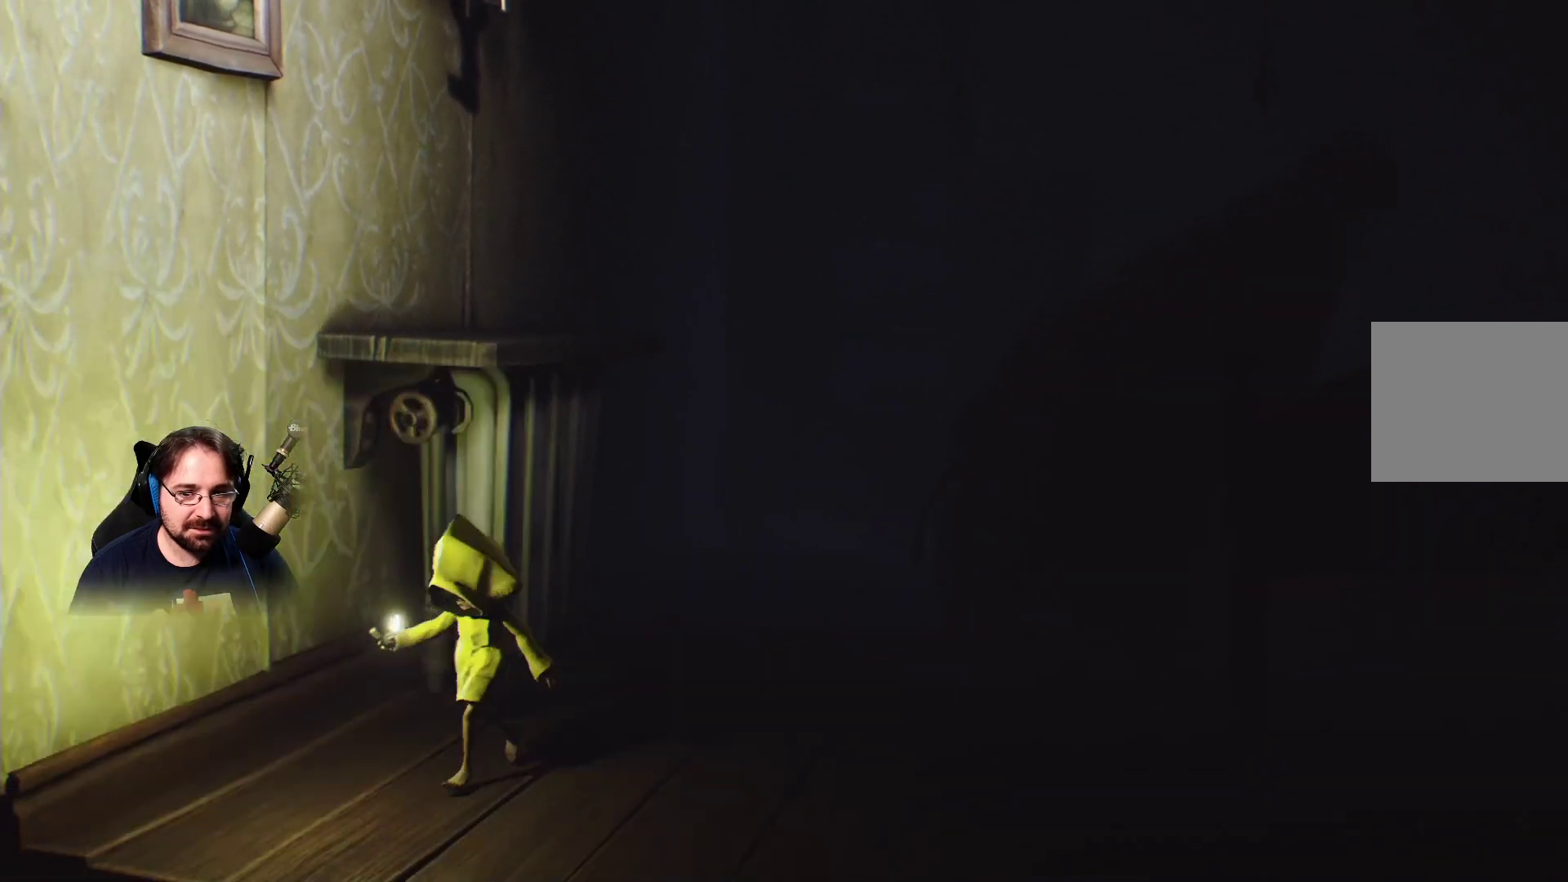
{"buttons": ["CIRCLE"], "left_stick": "down-right", "right_stick": "center", "events": [[300, "right_stick", "center"], [367, "left_stick", "down-right"], [433, "CIRCLE", "down"]]}
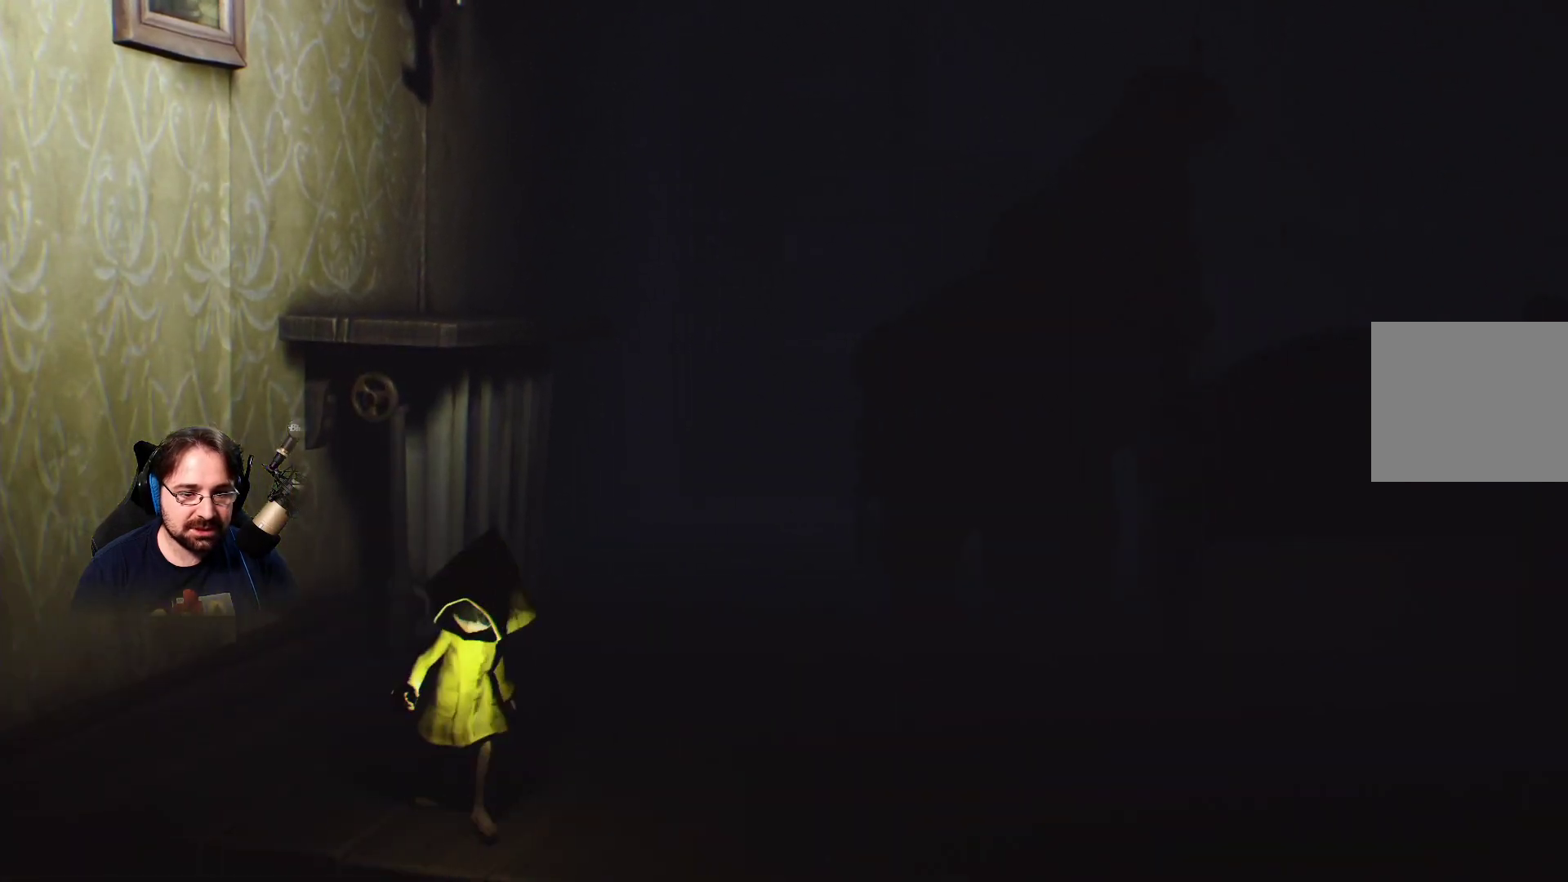
{"buttons": [], "left_stick": "down-right", "right_stick": "center", "events": [[33, "CIRCLE", "up"]]}
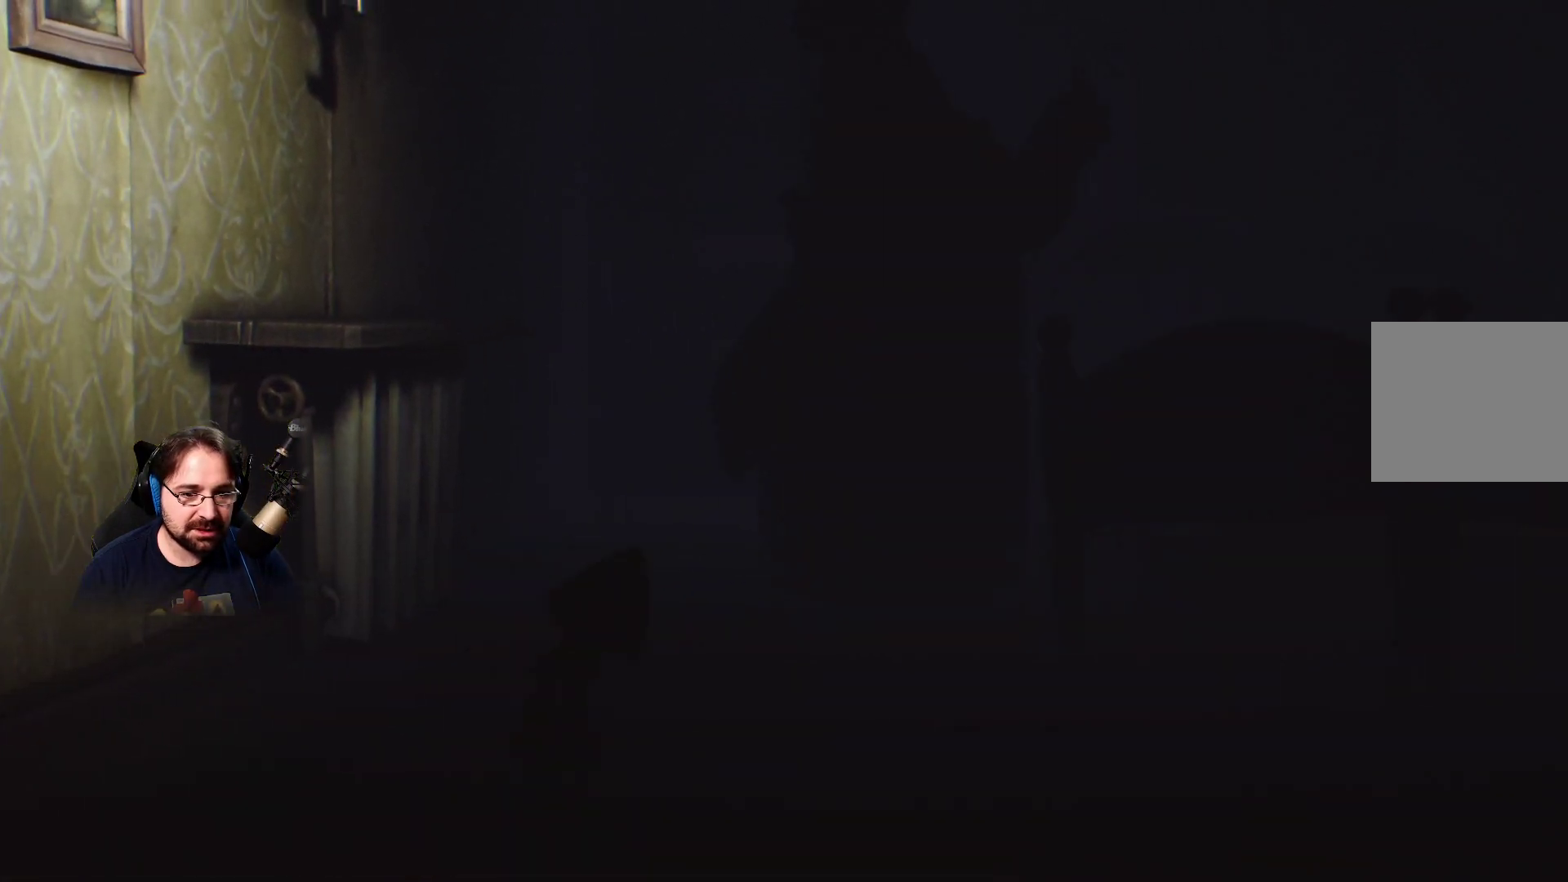
{"buttons": [], "left_stick": "down-right", "right_stick": "center", "events": []}
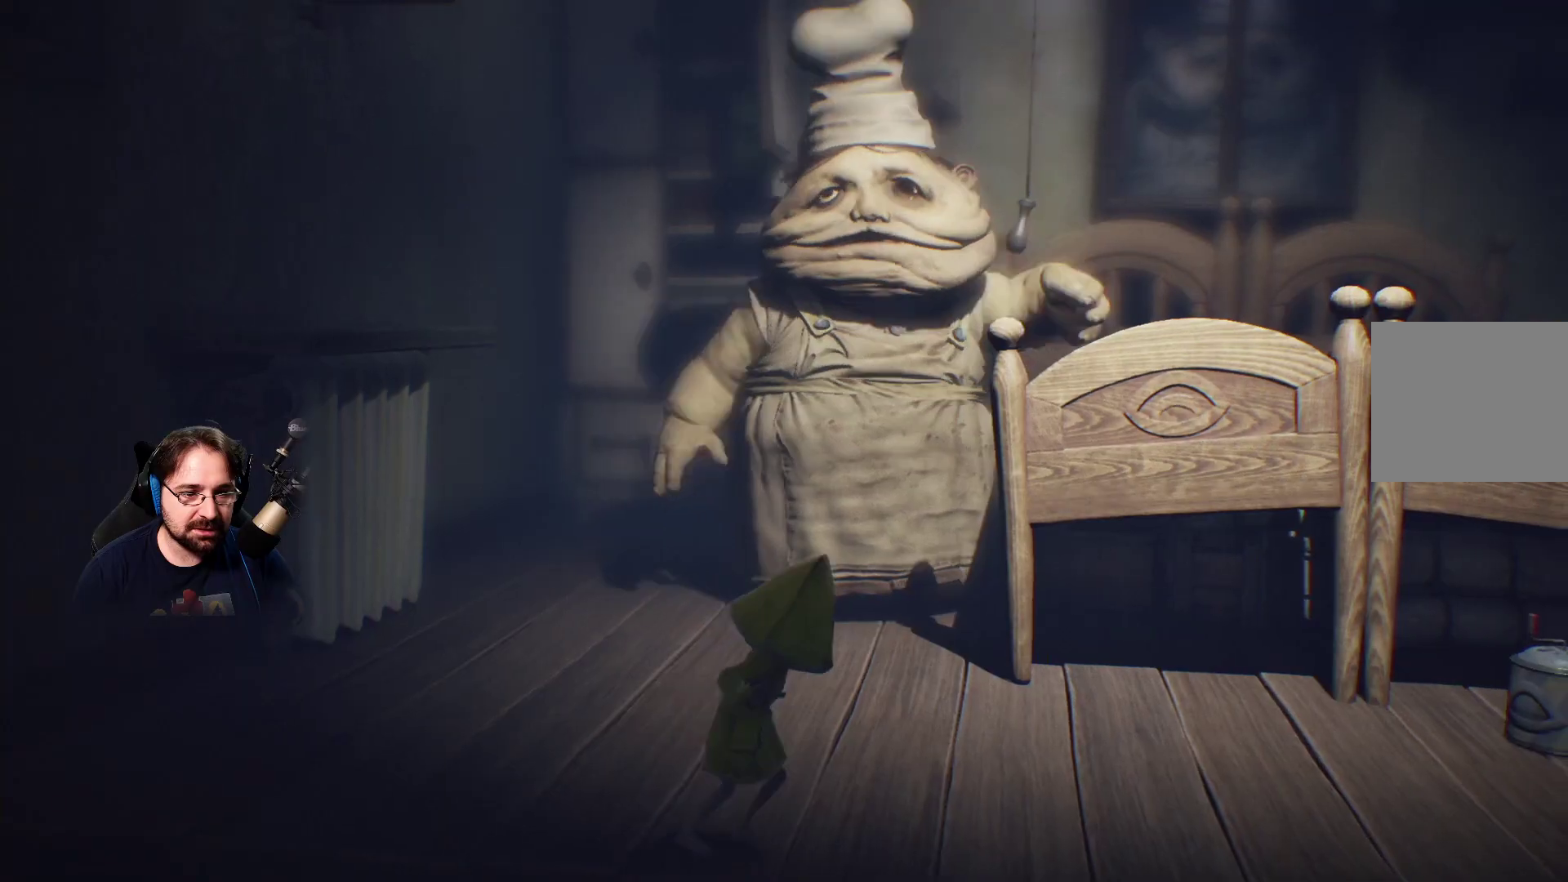
{"buttons": [], "left_stick": "down-right", "right_stick": "center", "events": []}
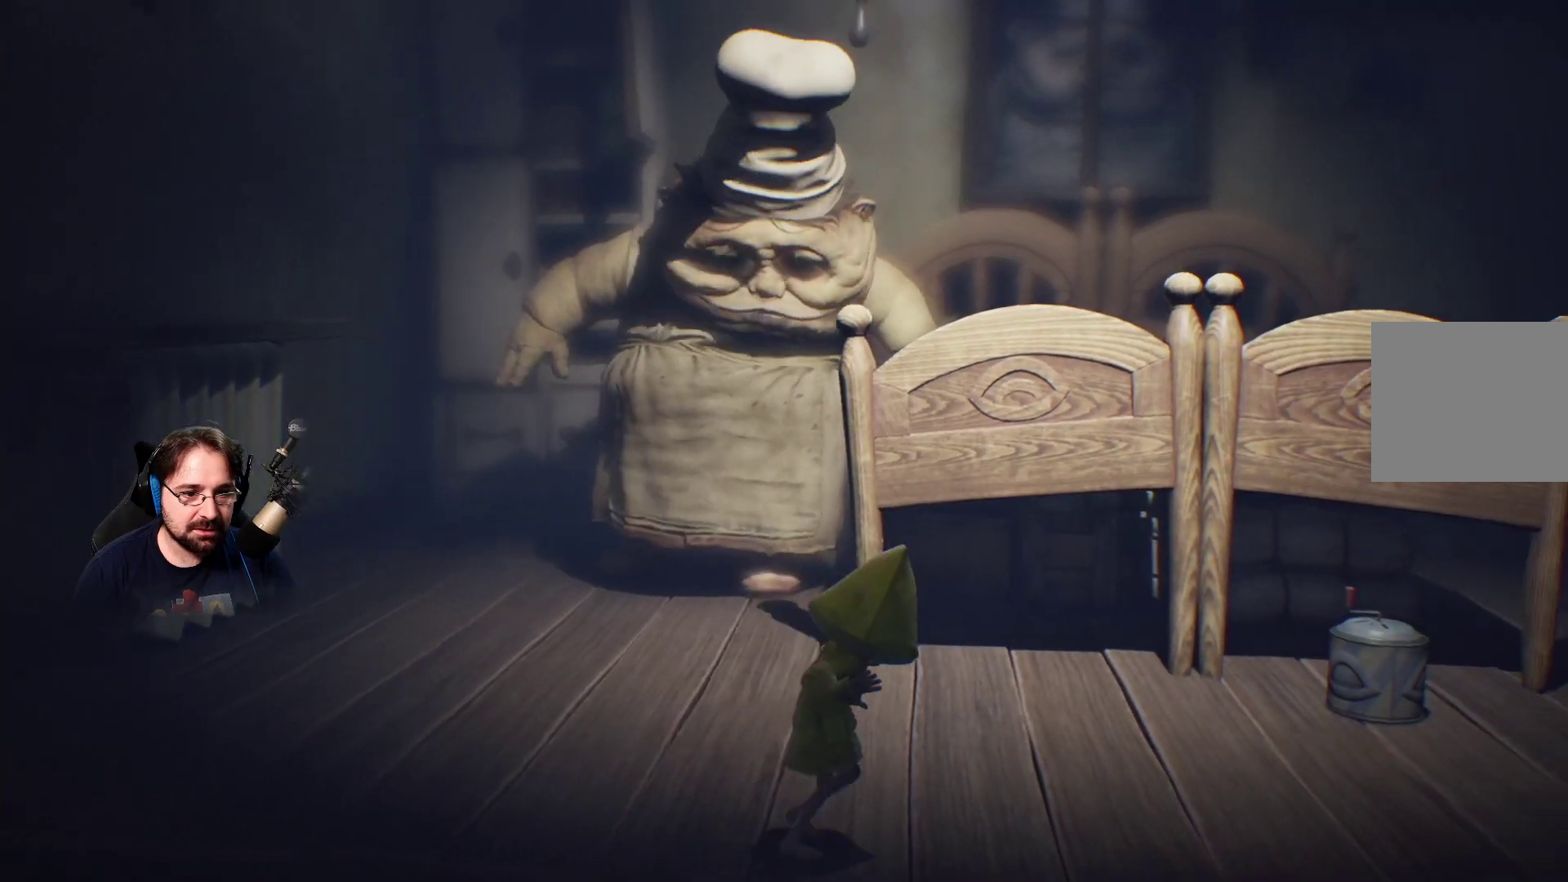
{"buttons": [], "left_stick": "right", "right_stick": "center", "events": [[267, "left_stick", "right"]]}
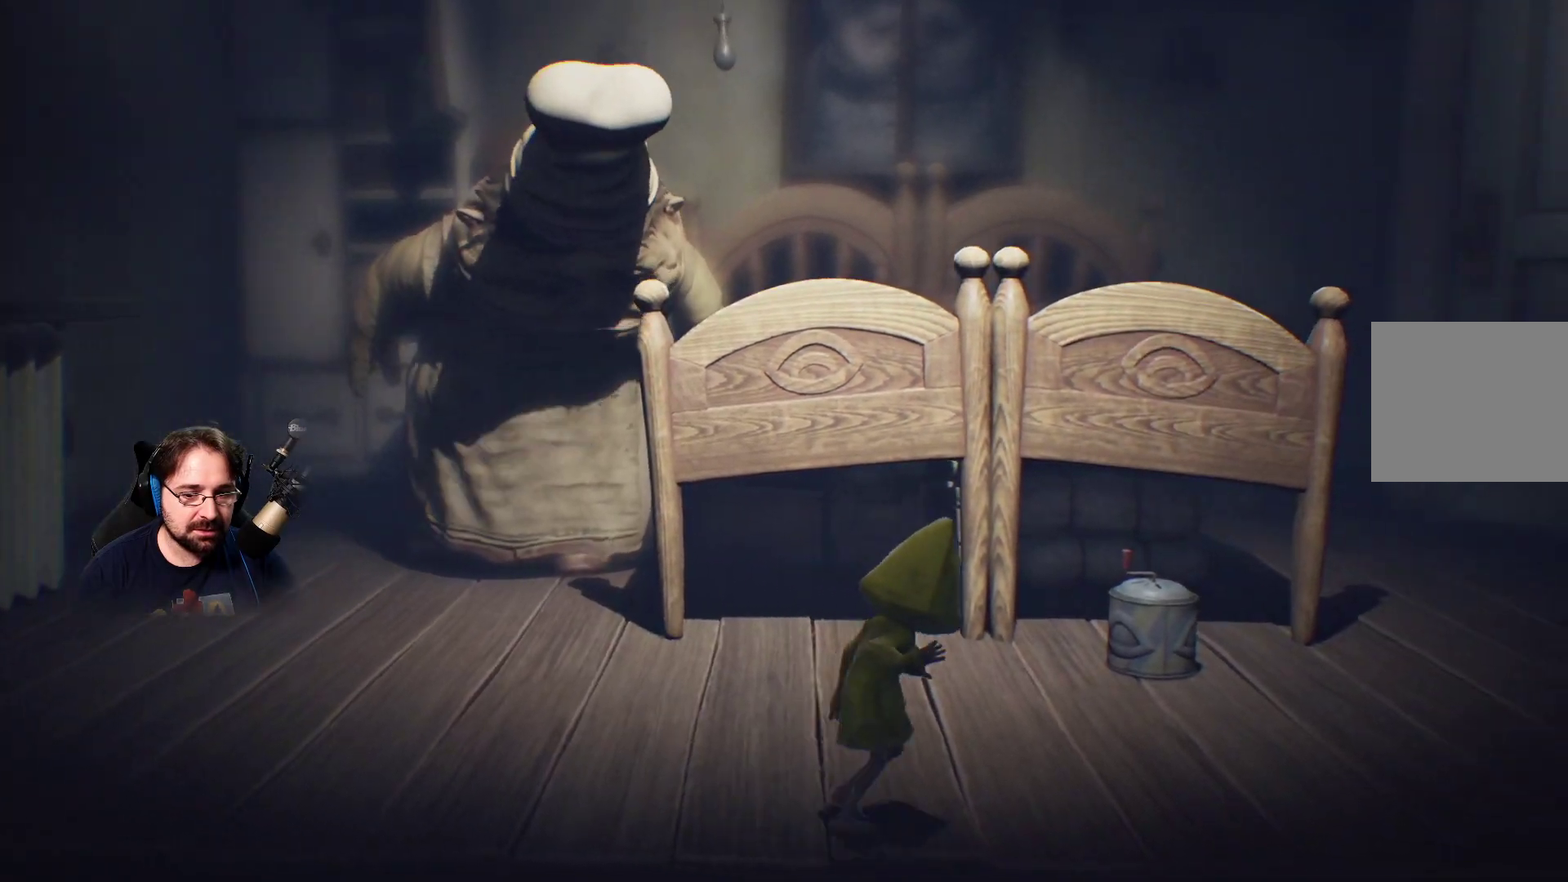
{"buttons": [], "left_stick": "up-right", "right_stick": "center", "events": [[467, "left_stick", "up-right"]]}
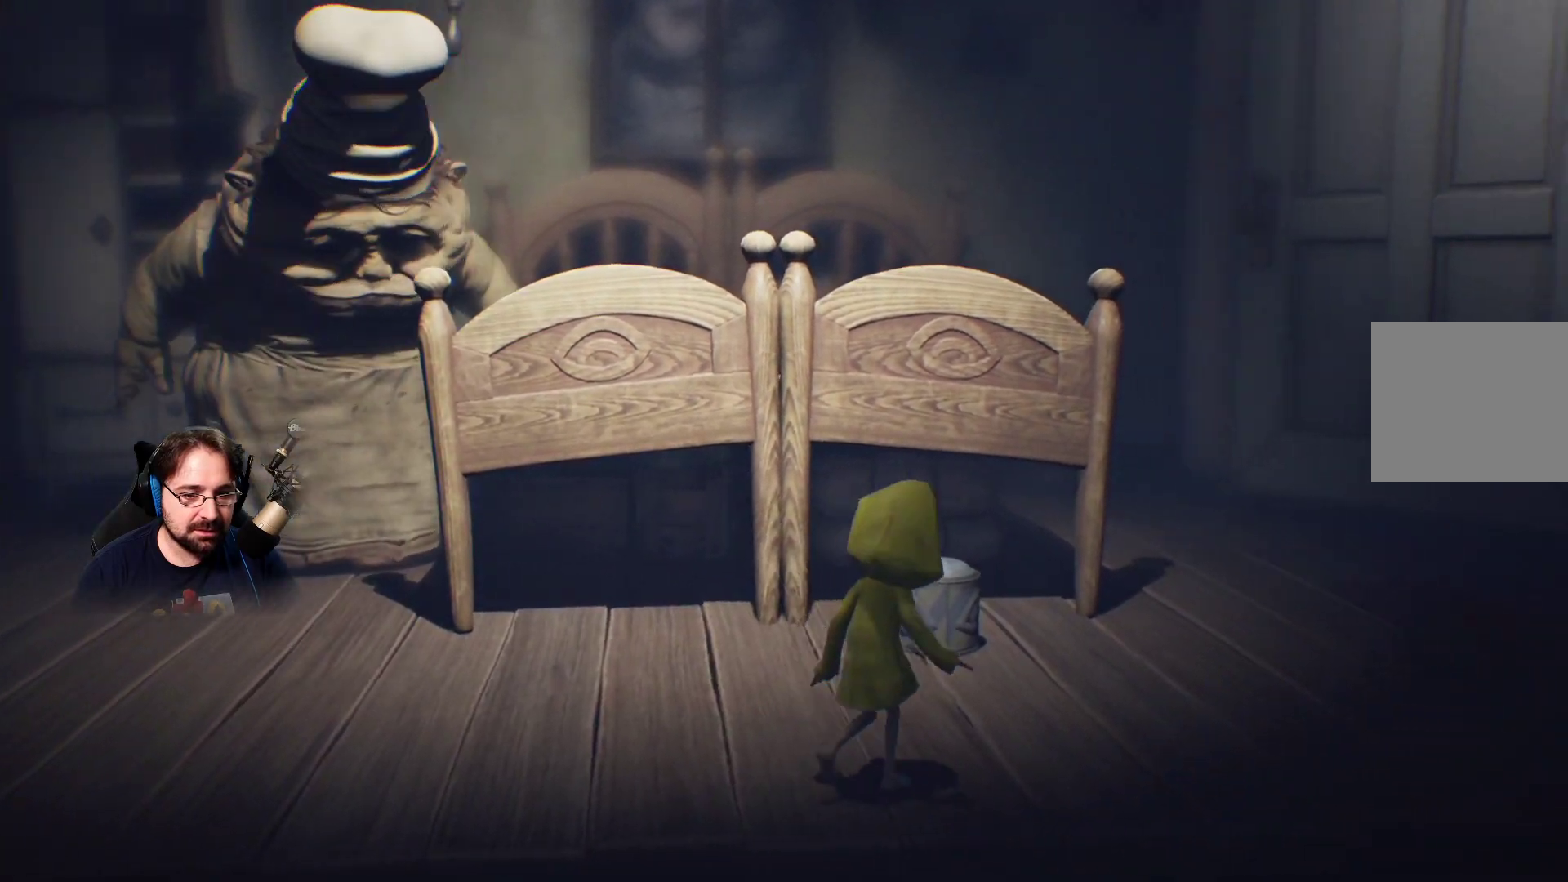
{"buttons": [], "left_stick": "up-right", "right_stick": "center", "events": []}